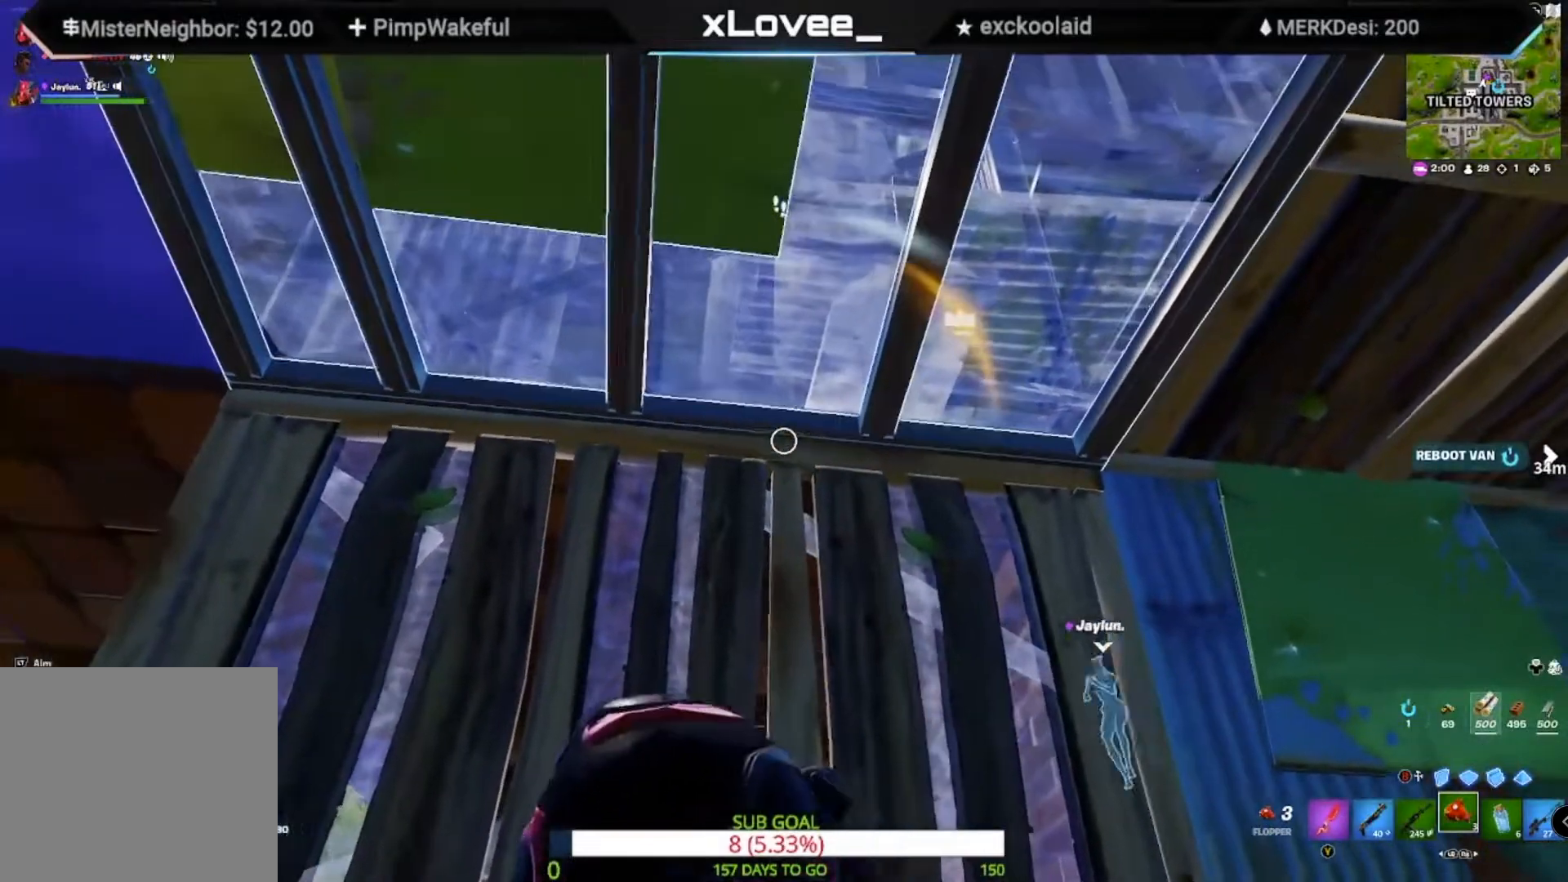
Gameplay with a controller (Xbox layout); each line is a JSON object with the inputs held at the frame after it. "events" lists button and stick changes between this image and that frame as [ms after this image, input, new state], when the widget could be followed in between.
{"buttons": [], "left_stick": "center", "right_stick": "center", "events": [[117, "left_stick", "right"], [267, "left_stick", "left"], [500, "left_stick", "center"]]}
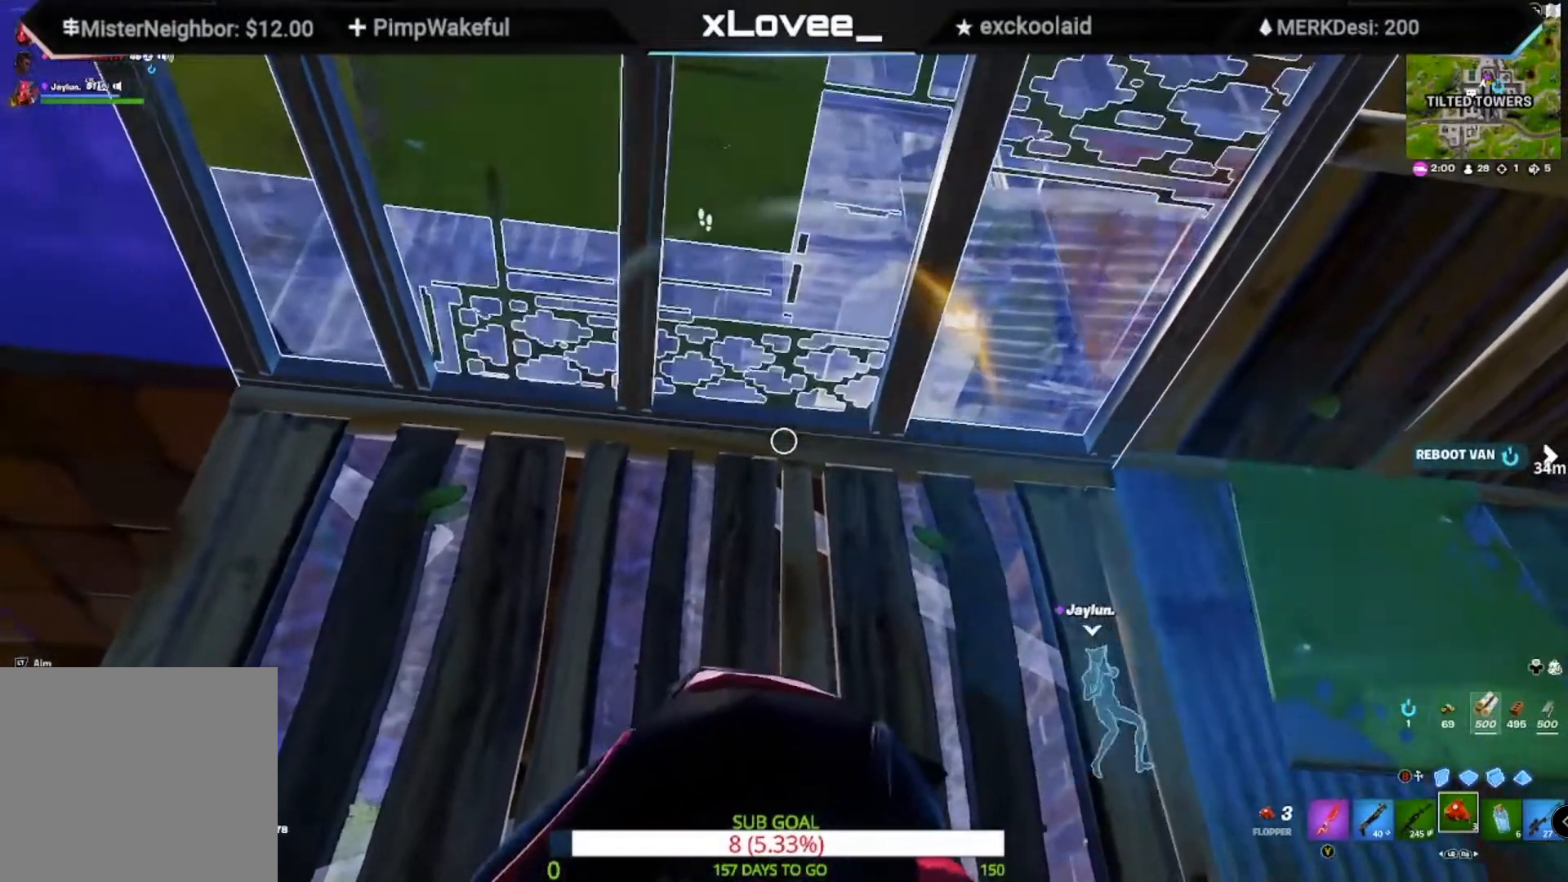
{"buttons": [], "left_stick": "right", "right_stick": "left", "events": [[67, "left_stick", "right"], [200, "left_stick", "center"], [300, "left_stick", "left"], [400, "left_stick", "center"], [450, "left_stick", "right"], [450, "right_stick", "left"]]}
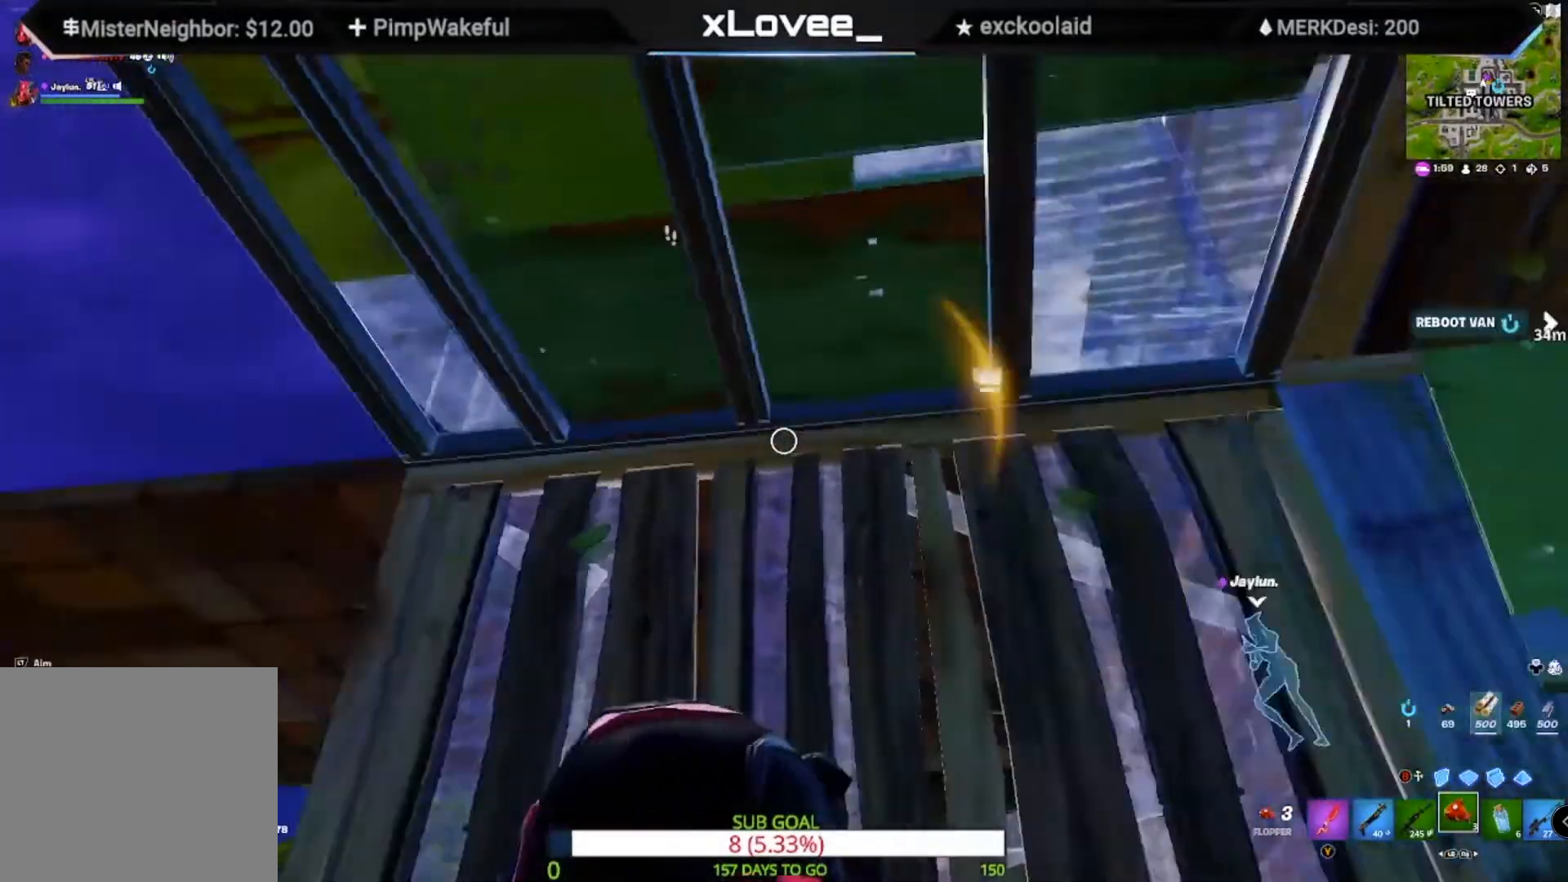
{"buttons": [], "left_stick": "down", "right_stick": "down-left", "events": [[167, "right_stick", "center"], [333, "left_stick", "down-right"], [333, "right_stick", "left"], [400, "right_stick", "down-left"], [500, "left_stick", "down"]]}
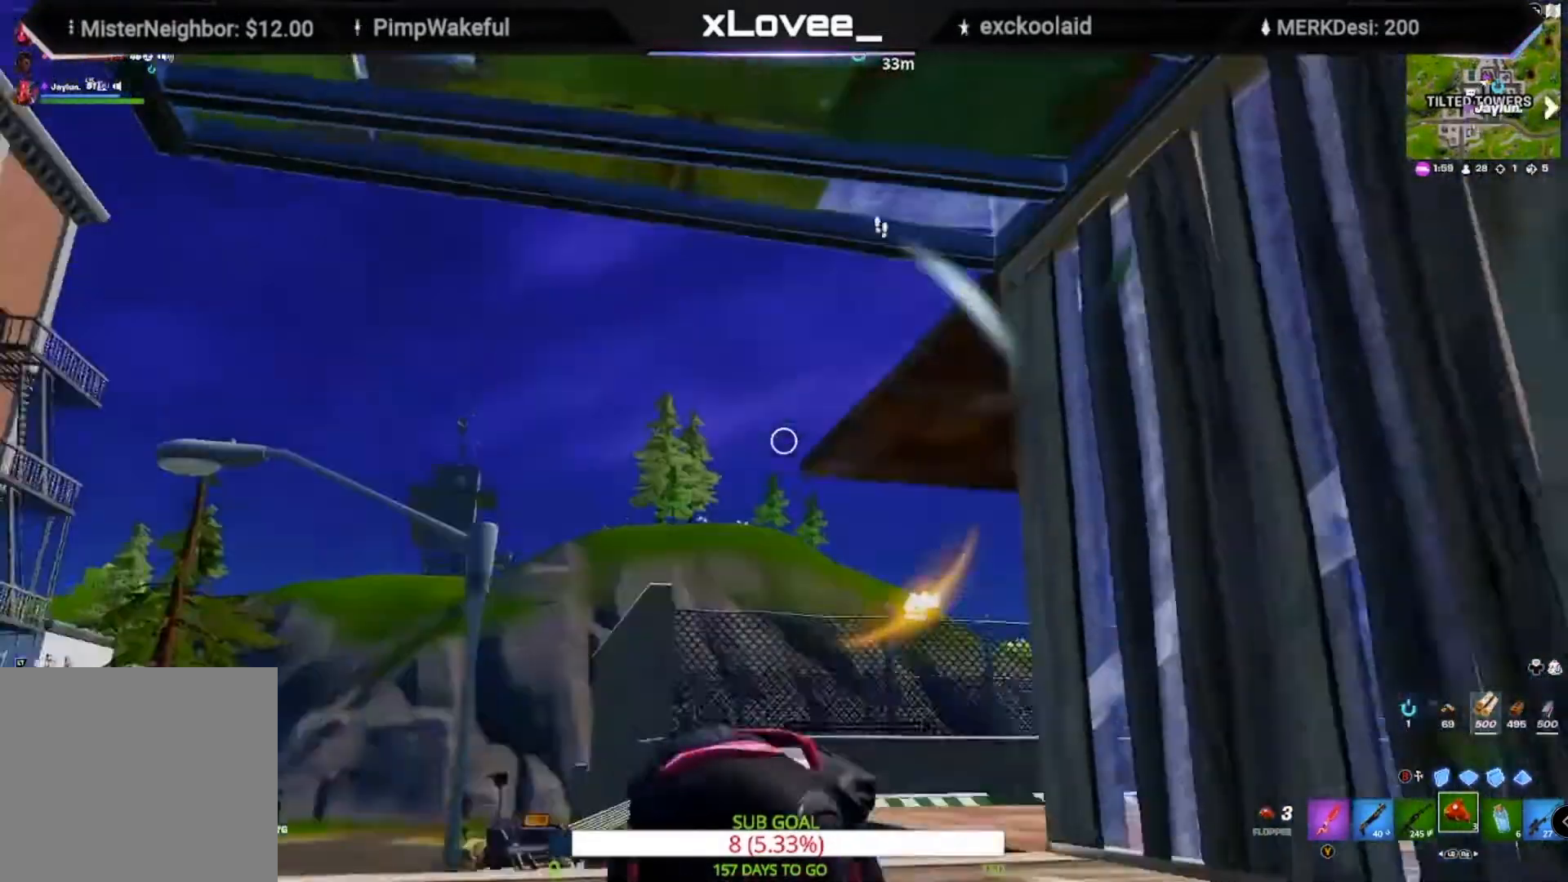
{"buttons": [], "left_stick": "up-left", "right_stick": "right", "events": [[67, "right_stick", "center"], [333, "left_stick", "down-right"], [400, "right_stick", "right"], [450, "left_stick", "up-left"]]}
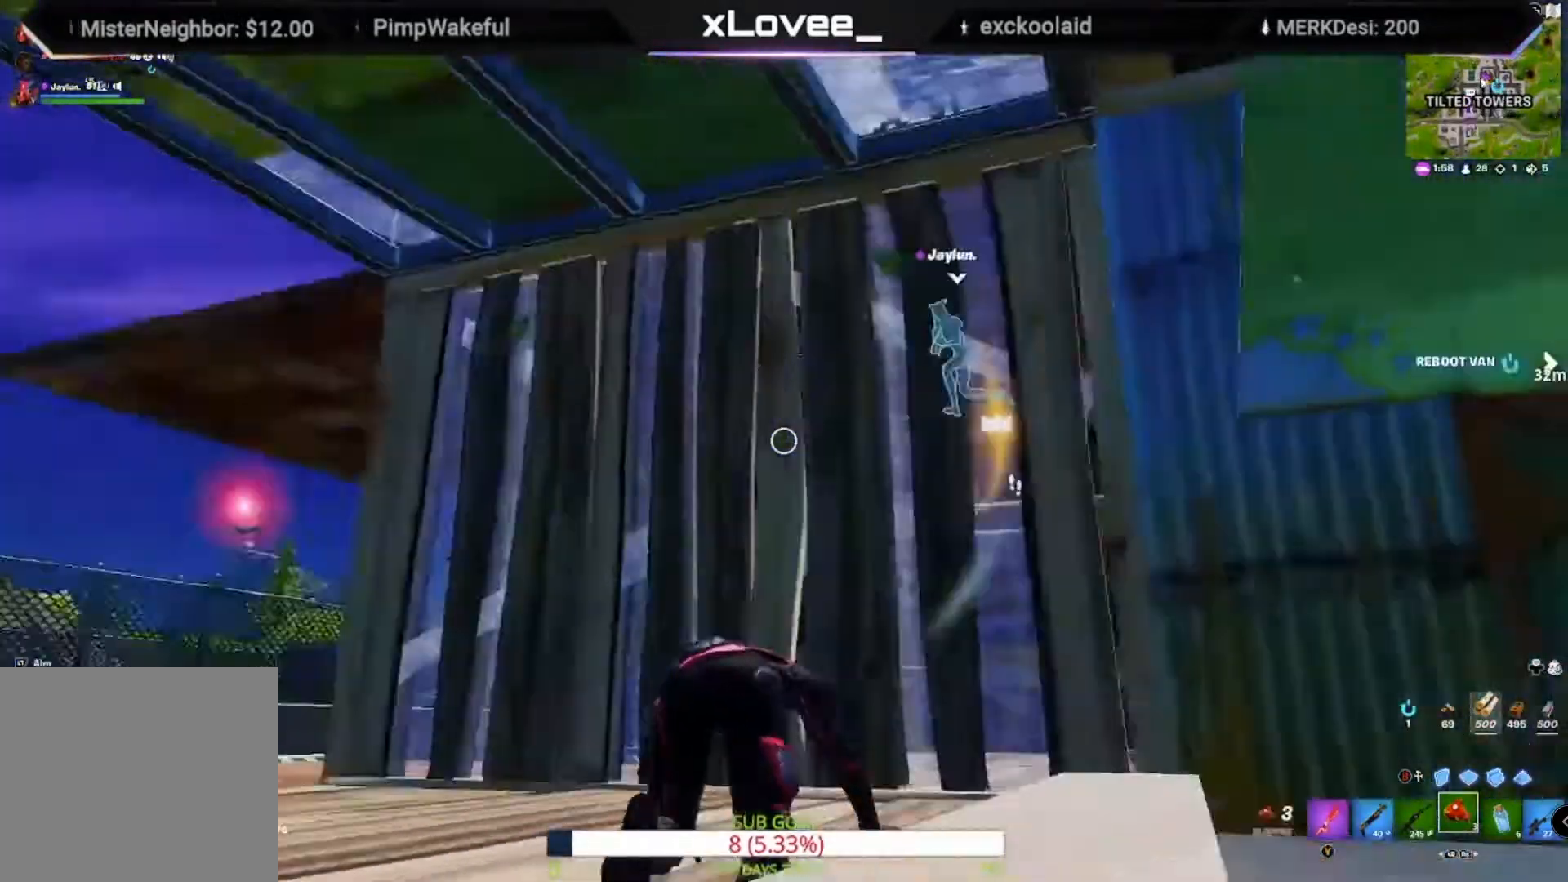
{"buttons": [], "left_stick": "left", "right_stick": "down-right", "events": [[67, "left_stick", "left"], [67, "right_stick", "up-right"], [450, "right_stick", "down-right"]]}
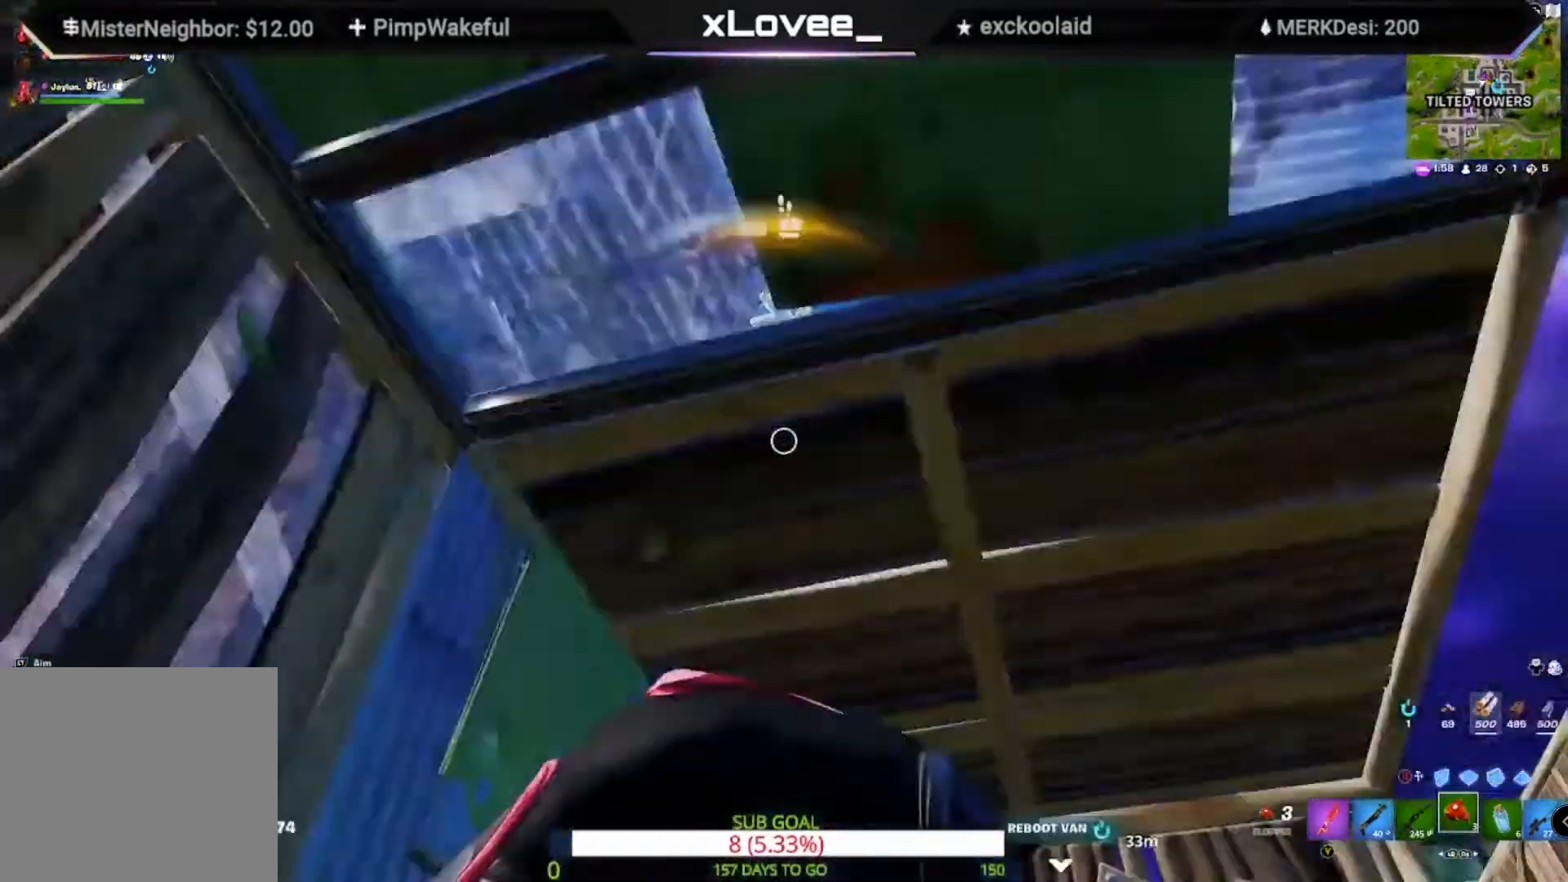
{"buttons": [], "left_stick": "down-right", "right_stick": "center", "events": [[67, "left_stick", "down-left"], [117, "L2", "down"], [200, "L2", "up"], [200, "right_stick", "center"], [367, "left_stick", "down"], [500, "left_stick", "down-right"]]}
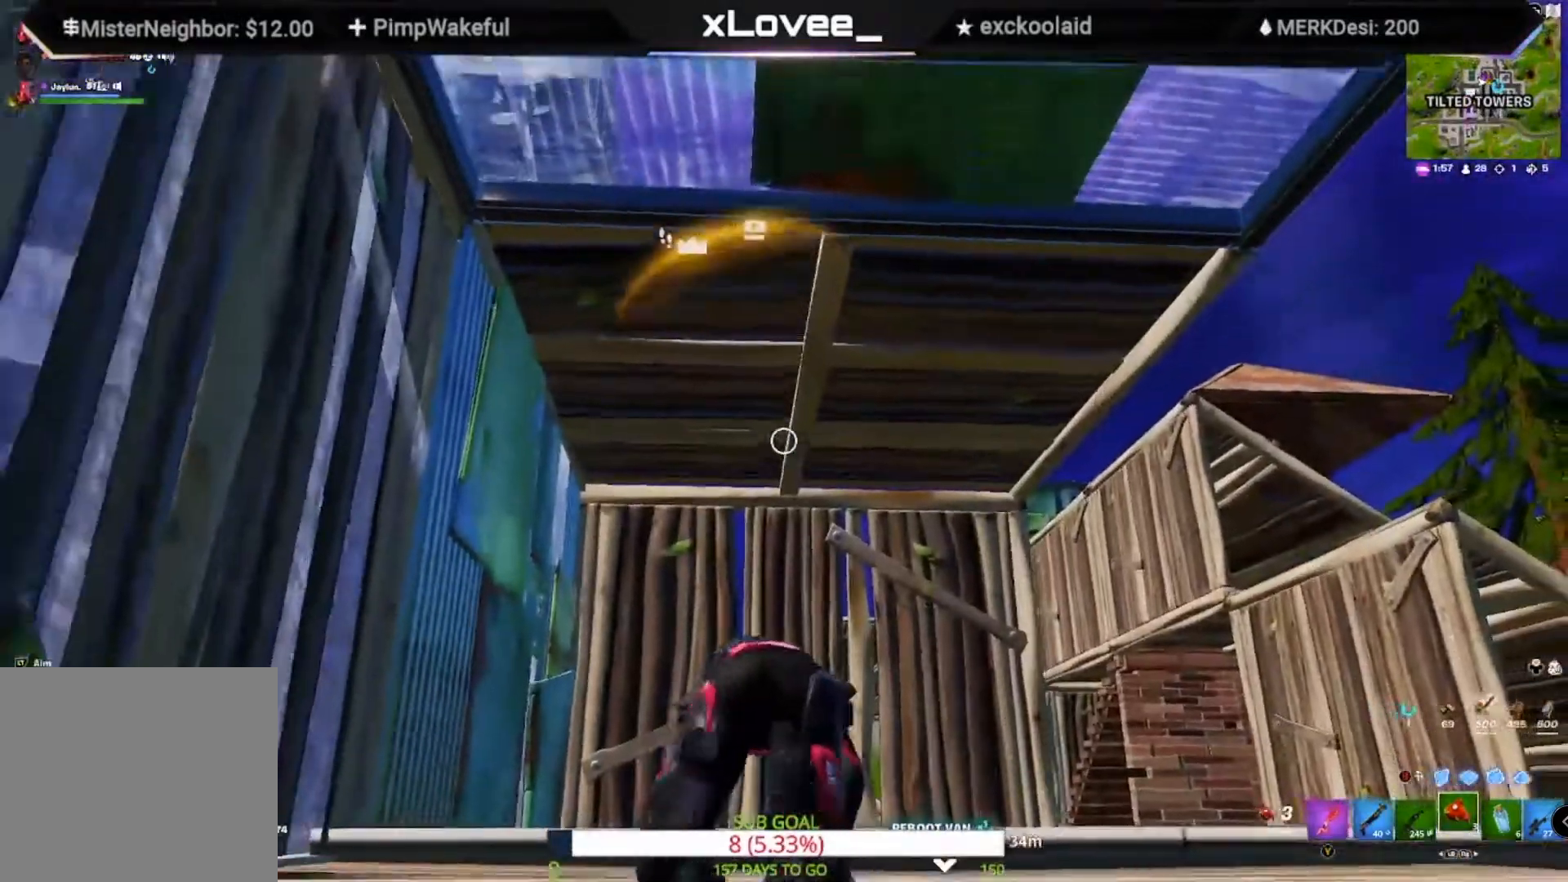
{"buttons": [], "left_stick": "right", "right_stick": "center", "events": [[67, "right_stick", "up-left"], [117, "left_stick", "right"], [233, "left_stick", "up-right"], [233, "right_stick", "center"], [433, "left_stick", "right"]]}
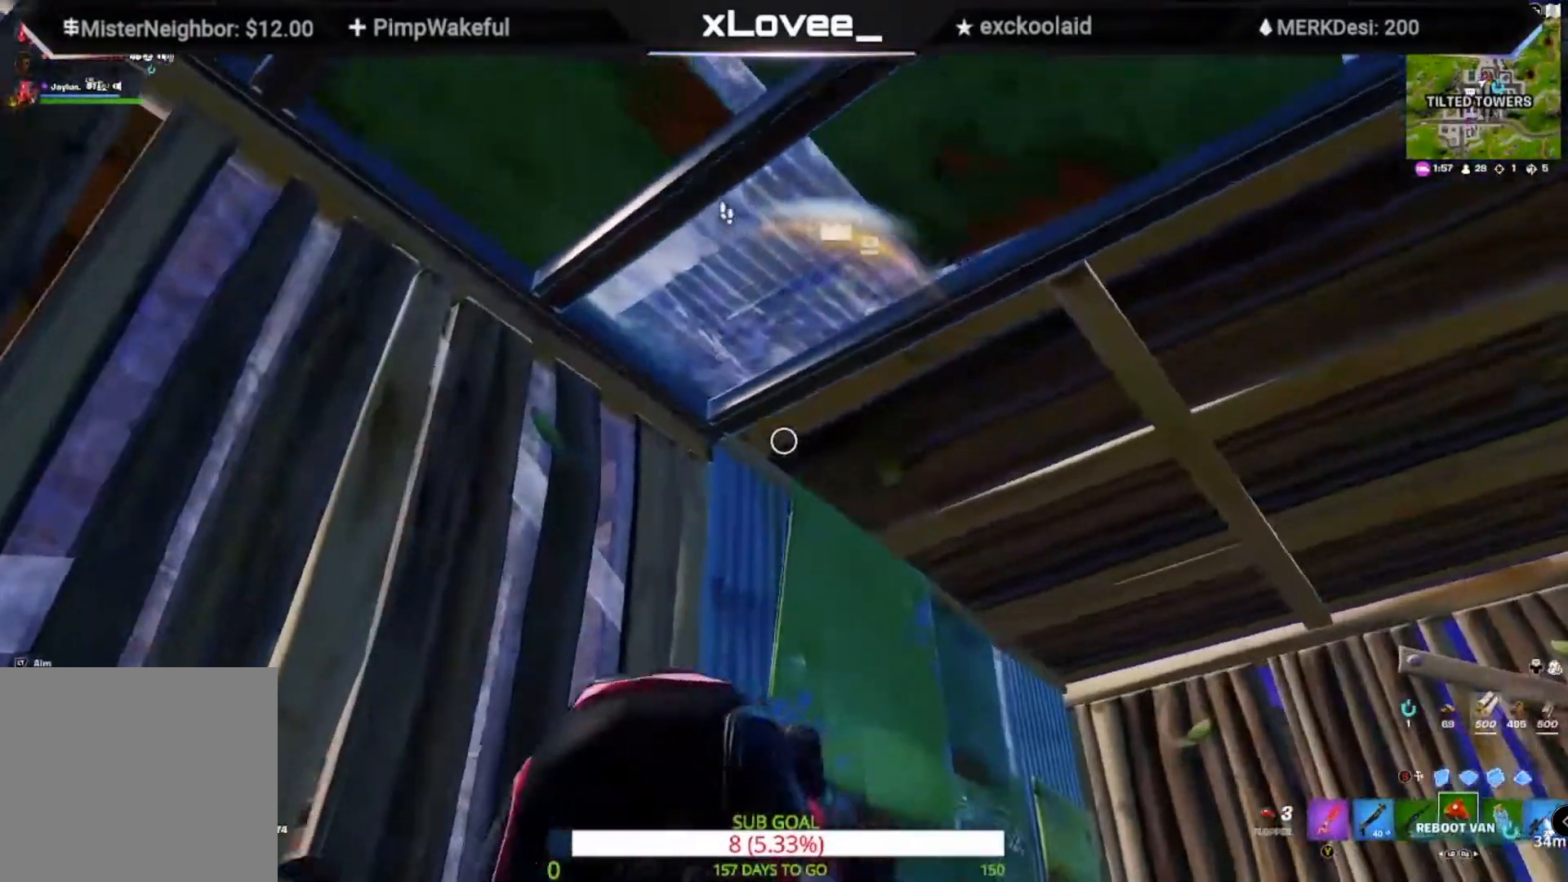
{"buttons": [], "left_stick": "left", "right_stick": "down-right", "events": [[33, "left_stick", "down-right"], [233, "left_stick", "down-left"], [233, "right_stick", "up-right"], [367, "left_stick", "left"], [500, "right_stick", "down-right"]]}
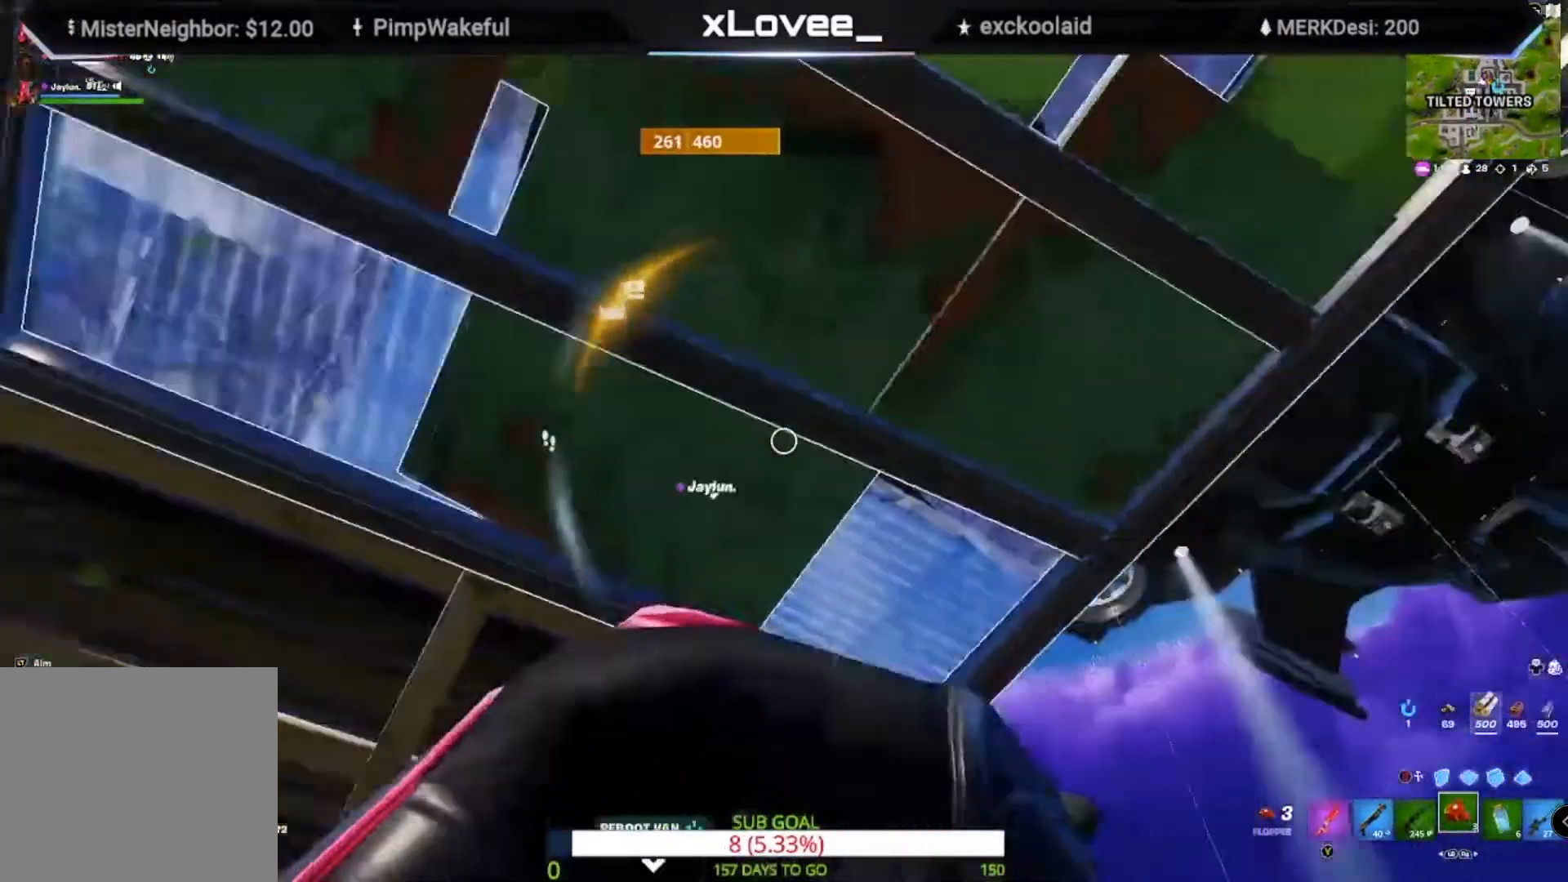
{"buttons": [], "left_stick": "down-right", "right_stick": "left", "events": [[117, "left_stick", "down-left"], [267, "right_stick", "right"], [300, "left_stick", "down-right"], [367, "right_stick", "center"], [450, "right_stick", "left"]]}
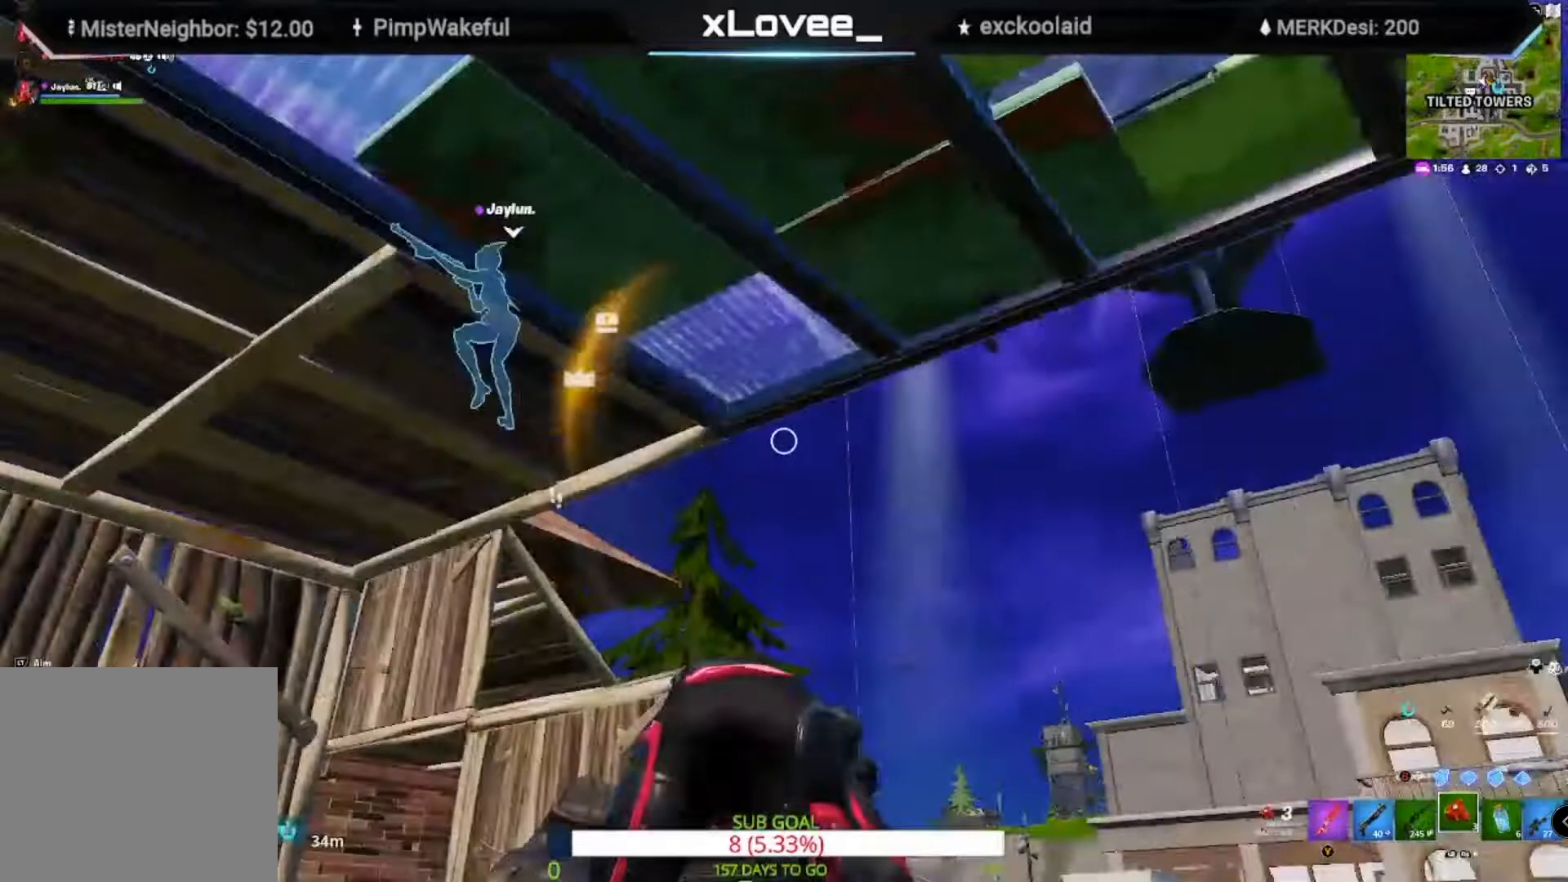
{"buttons": [], "left_stick": "right", "right_stick": "up-left", "events": [[67, "right_stick", "center"], [100, "left_stick", "left"], [267, "left_stick", "center"], [433, "left_stick", "right"], [500, "right_stick", "up-left"]]}
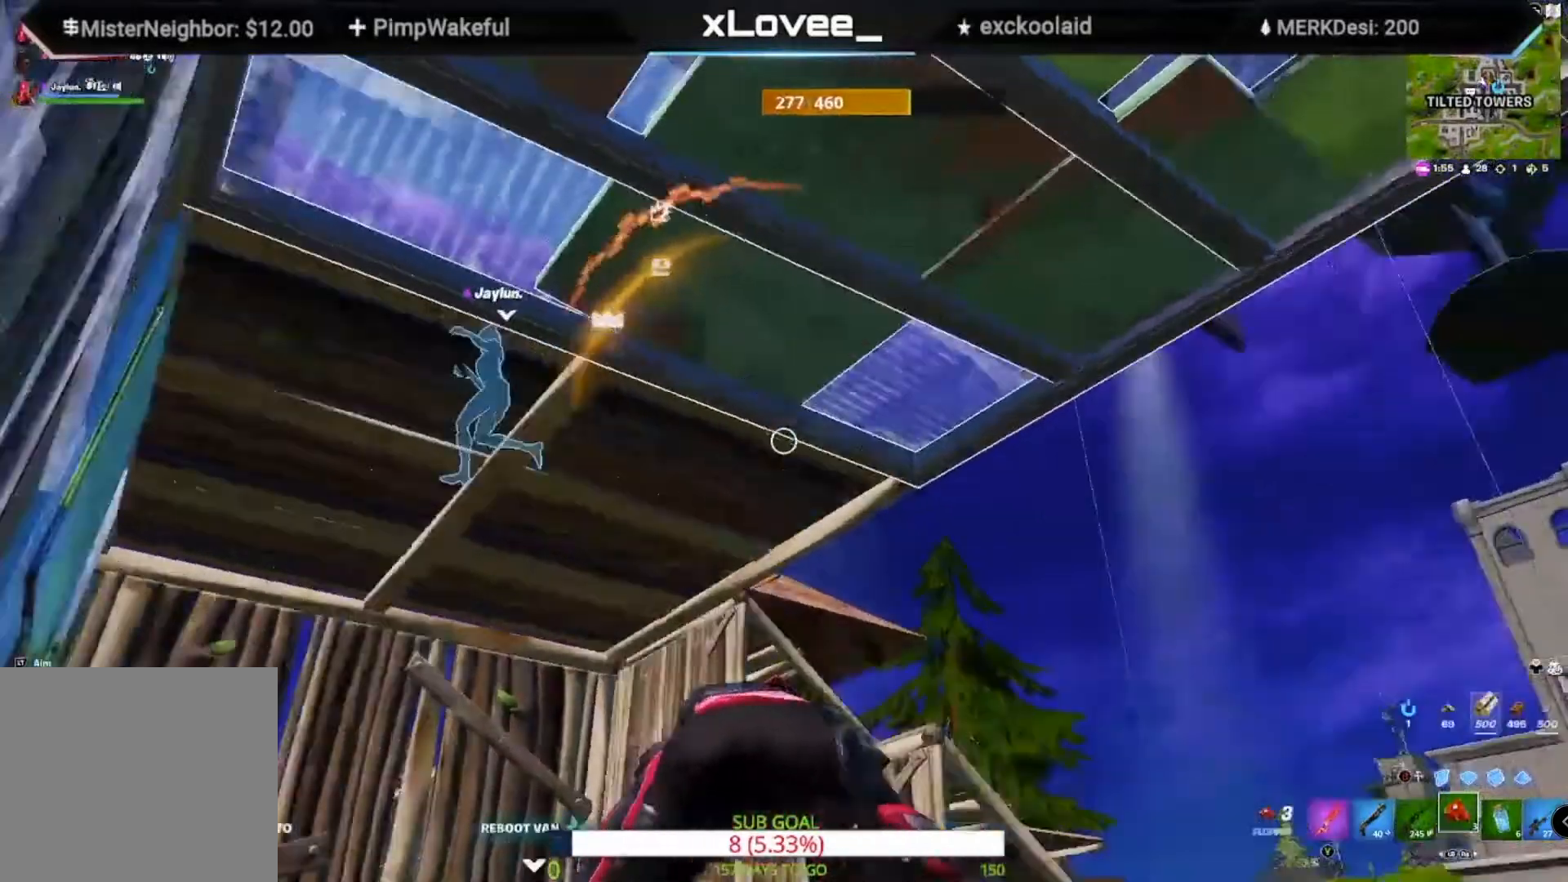
{"buttons": [], "left_stick": "right", "right_stick": "center", "events": [[117, "right_stick", "center"], [267, "right_stick", "left"], [367, "right_stick", "center"]]}
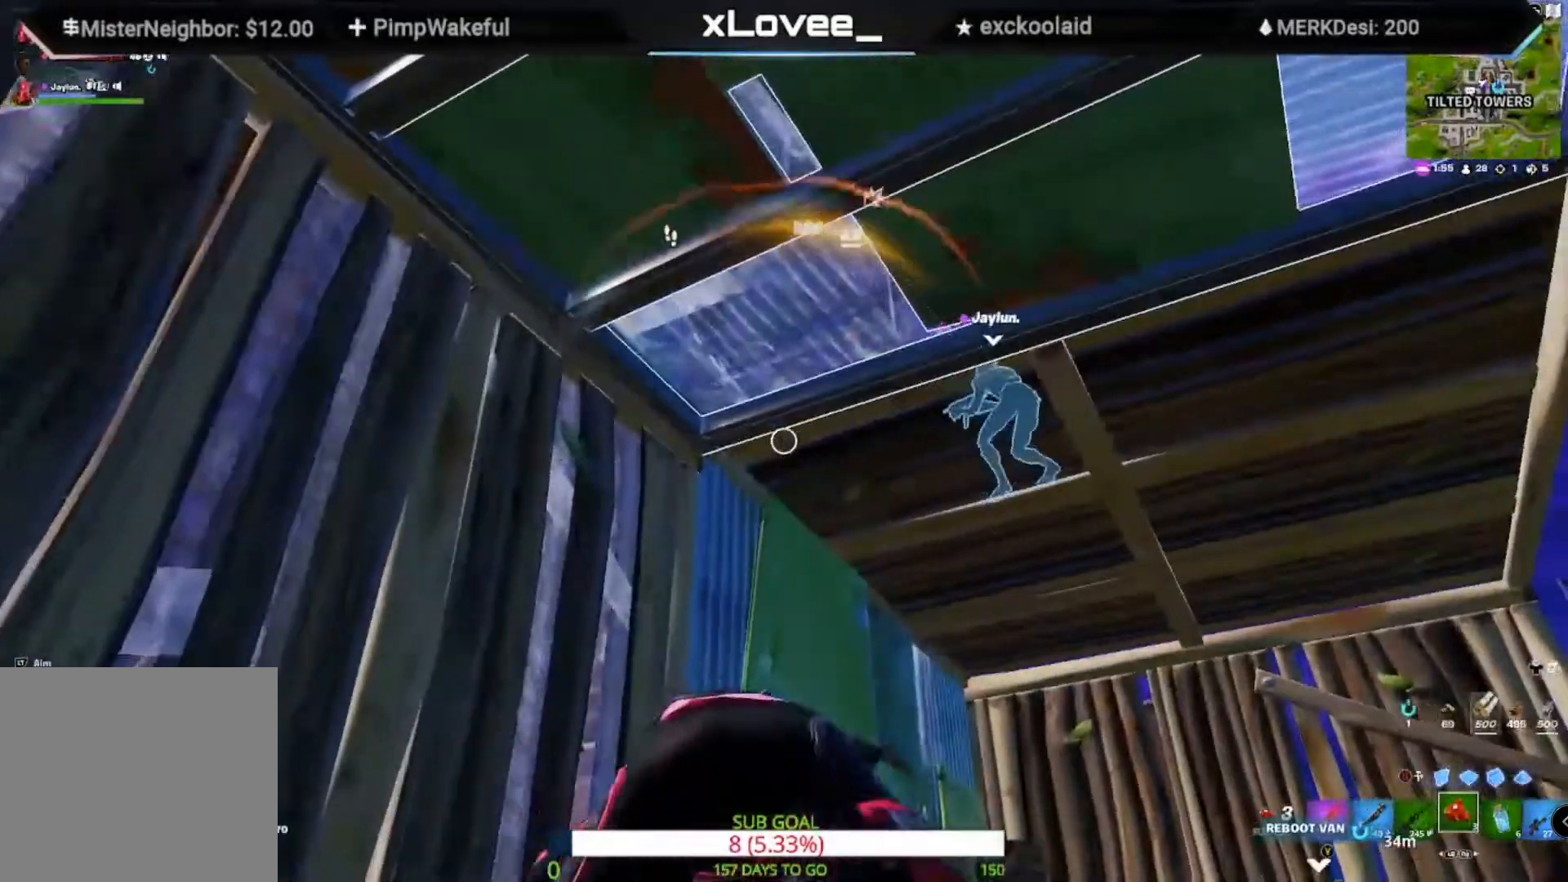
{"buttons": [], "left_stick": "up-left", "right_stick": "center", "events": [[67, "left_stick", "down-right"], [200, "left_stick", "down-left"], [400, "left_stick", "up-left"]]}
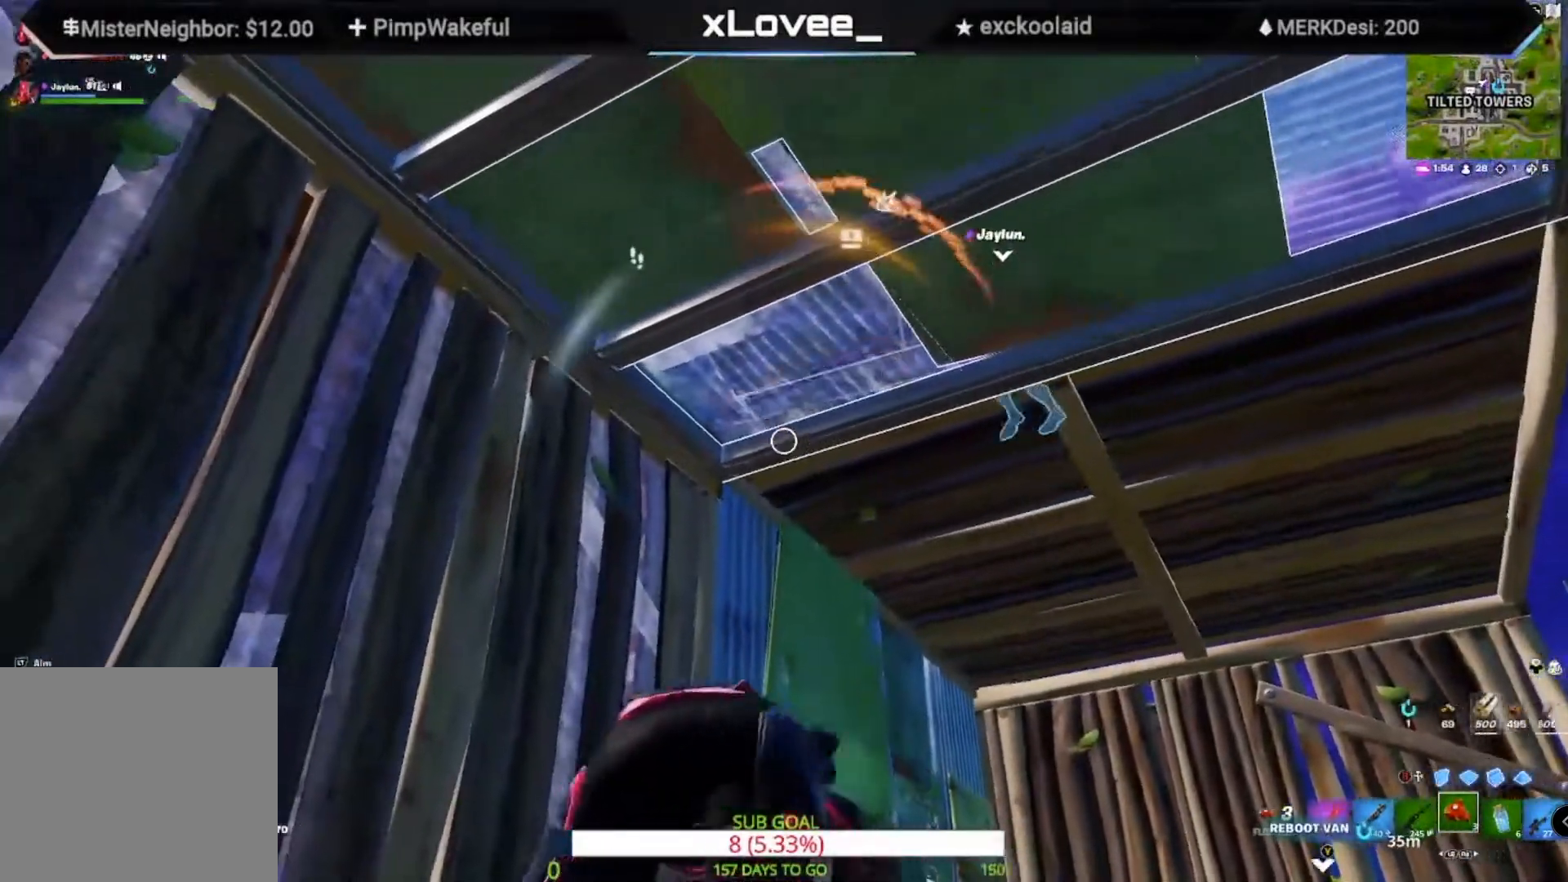
{"buttons": [], "left_stick": "right", "right_stick": "center", "events": [[100, "left_stick", "right"], [233, "right_stick", "left"], [267, "left_stick", "down-right"], [400, "right_stick", "center"], [450, "left_stick", "right"]]}
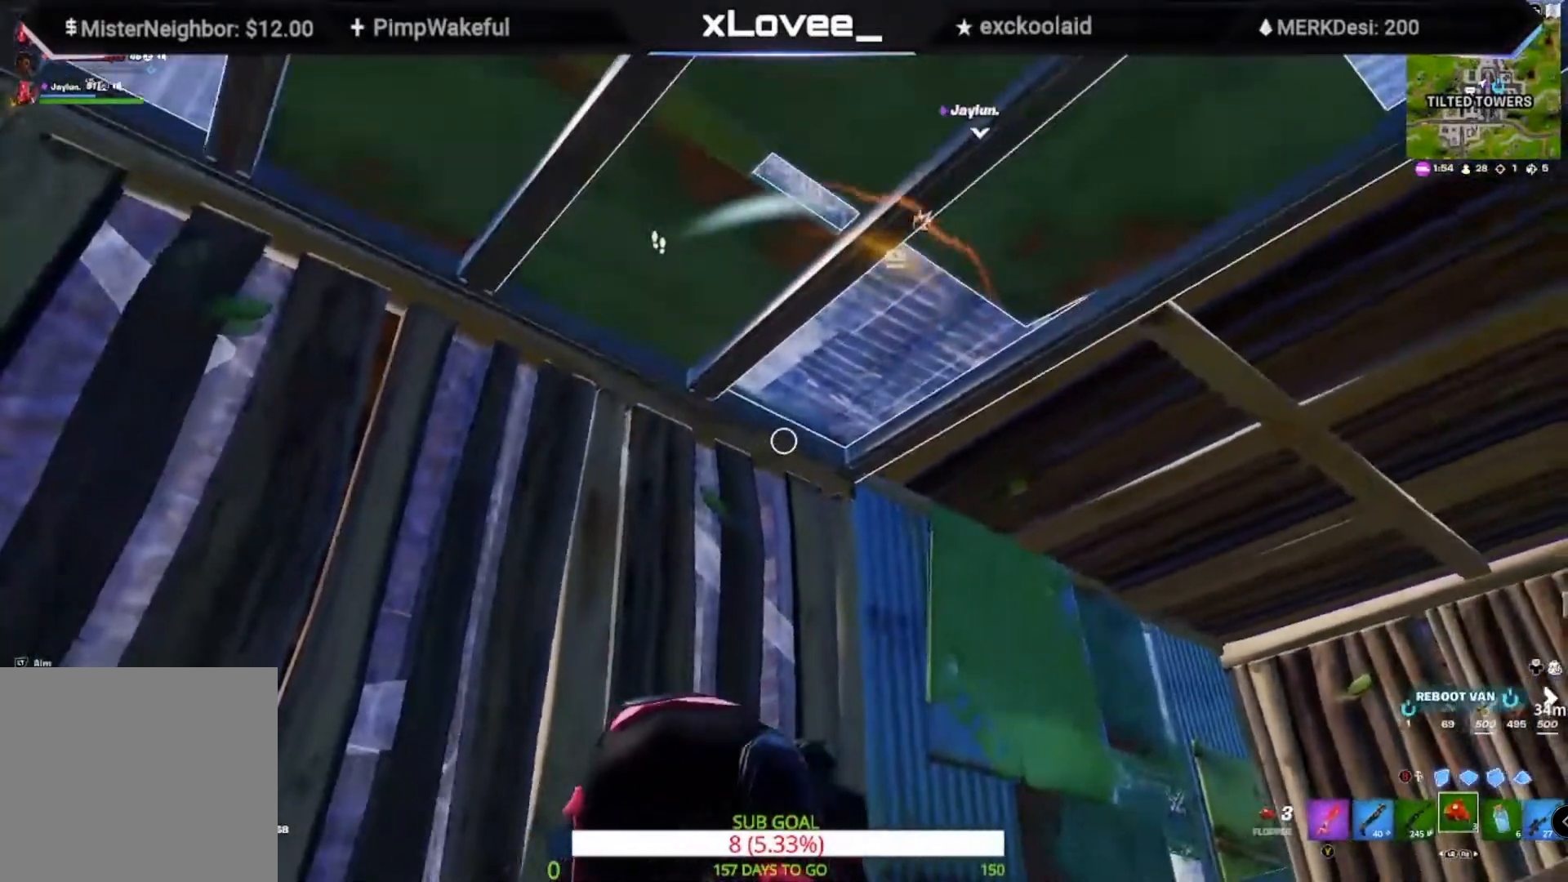
{"buttons": [], "left_stick": "center", "right_stick": "center", "events": [[233, "left_stick", "left"], [450, "left_stick", "center"]]}
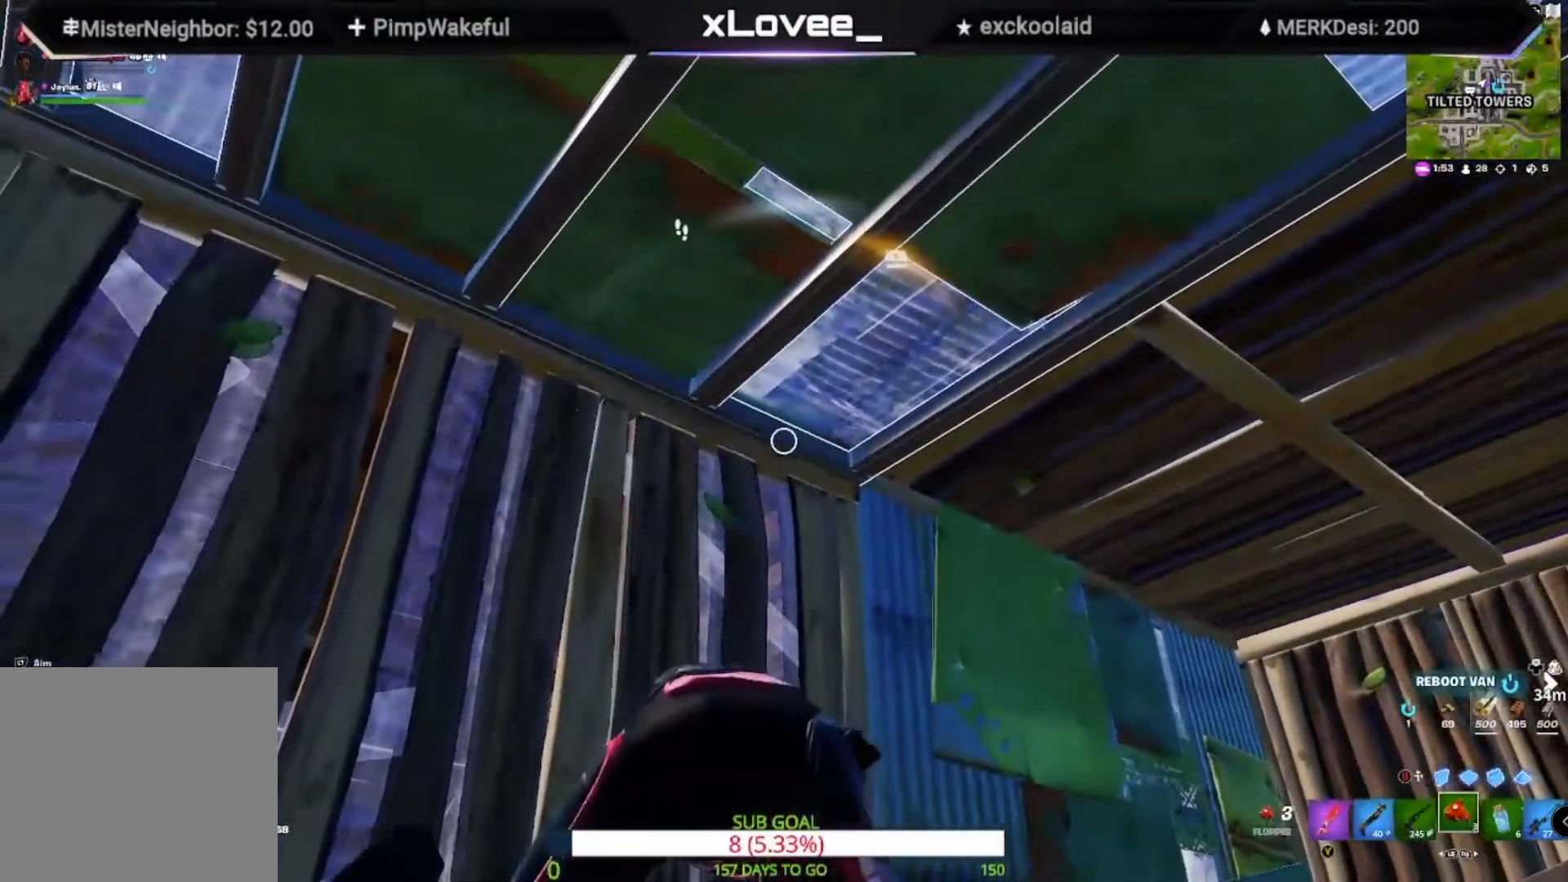
{"buttons": [], "left_stick": "left", "right_stick": "center", "events": [[67, "left_stick", "right"], [117, "right_stick", "left"], [267, "right_stick", "center"], [300, "left_stick", "left"]]}
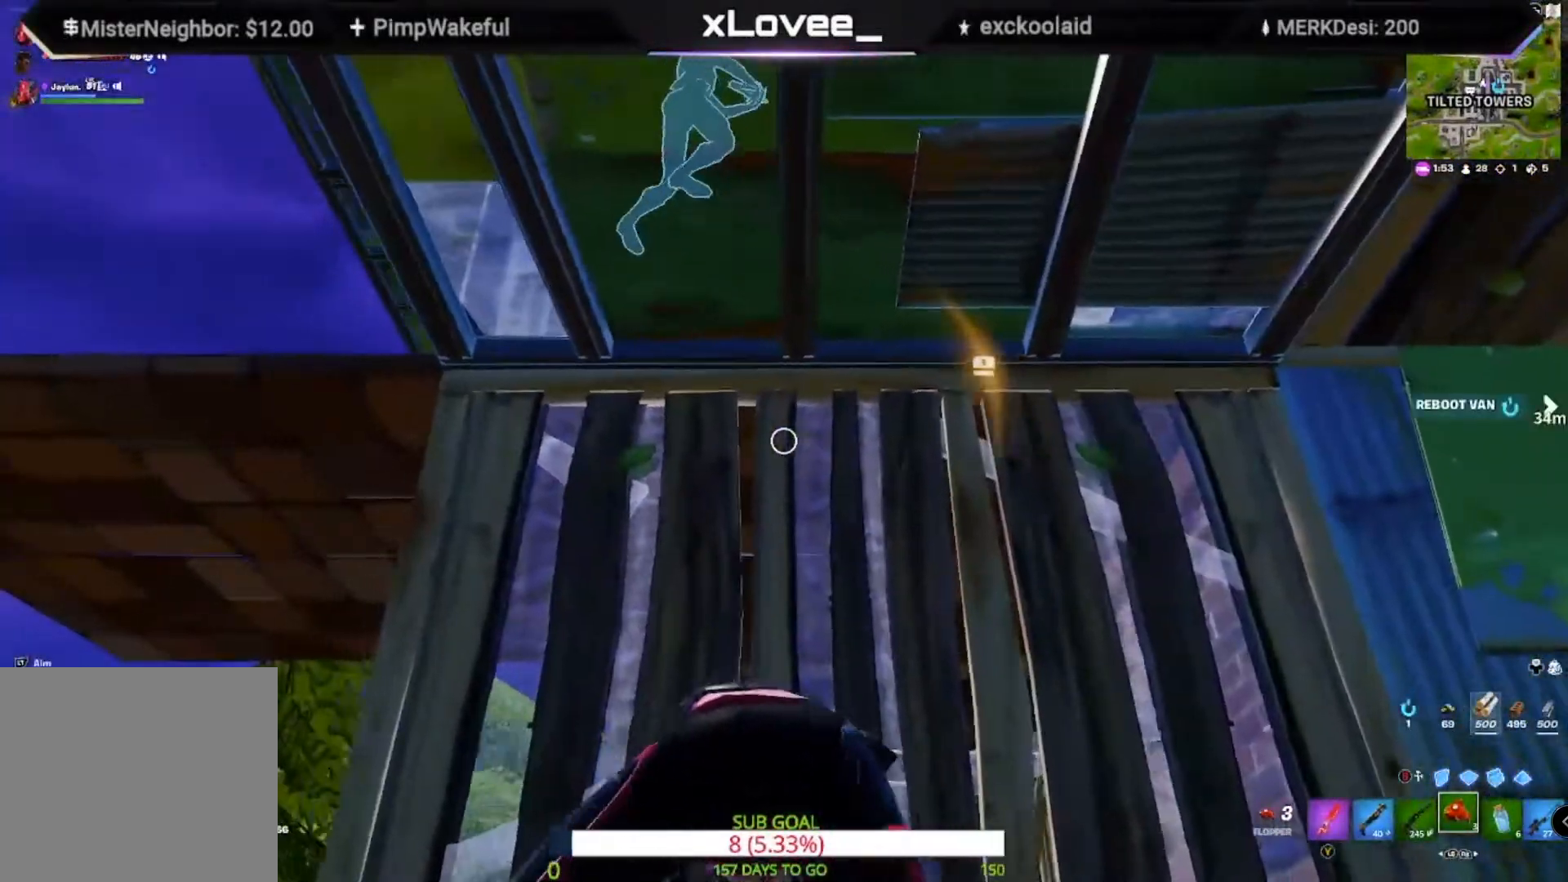
{"buttons": [], "left_stick": "up-right", "right_stick": "center", "events": [[117, "left_stick", "up"], [267, "left_stick", "up-right"]]}
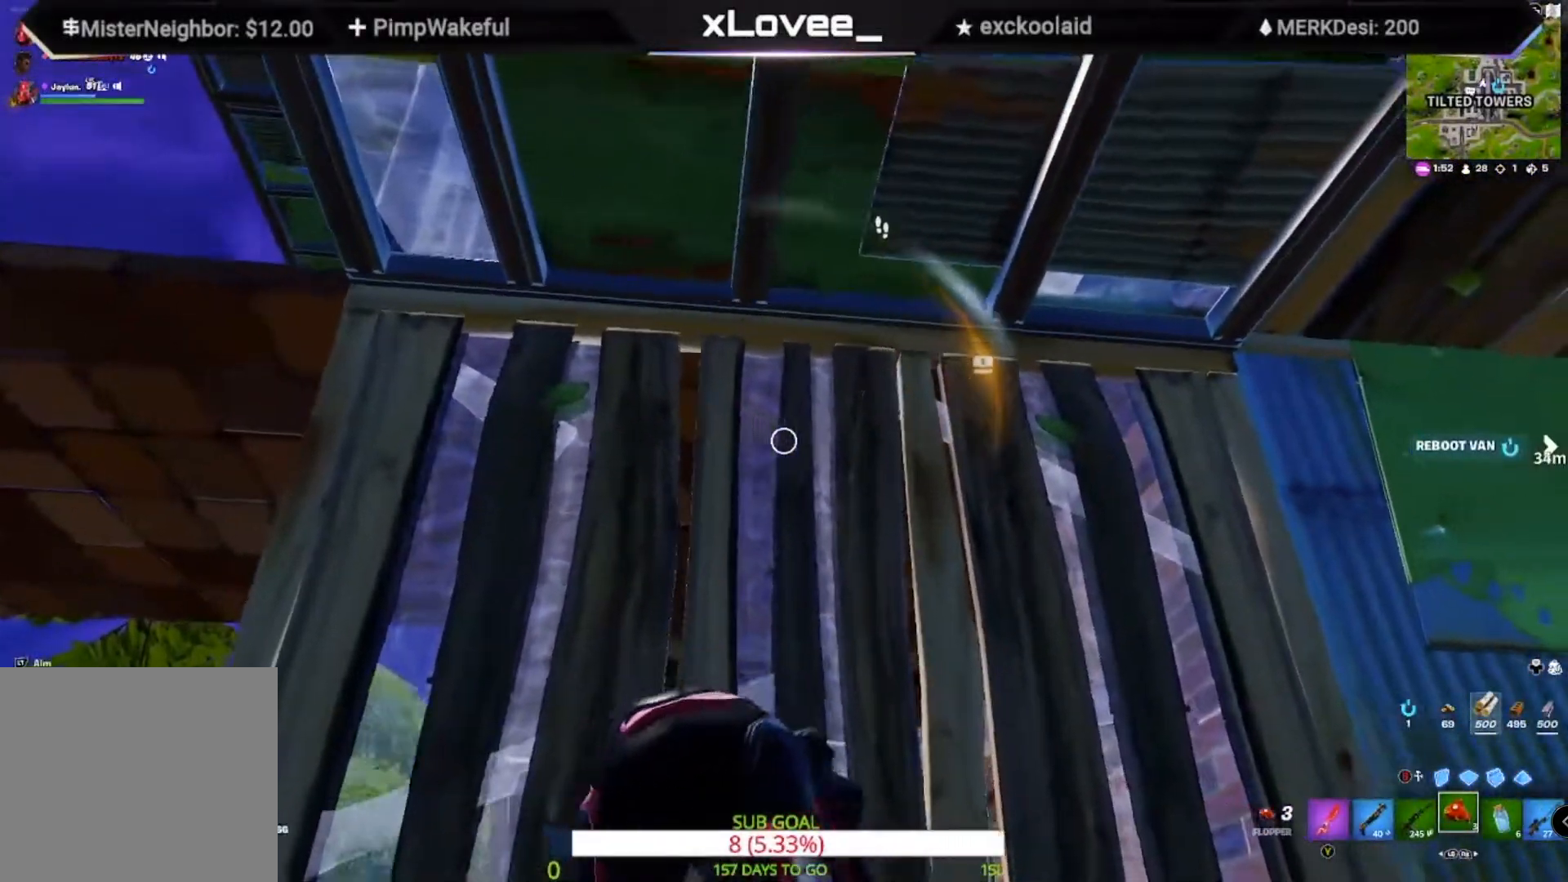
{"buttons": [], "left_stick": "down-right", "right_stick": "left", "events": [[33, "left_stick", "up"], [233, "left_stick", "right"], [333, "left_stick", "down-right"], [333, "right_stick", "left"]]}
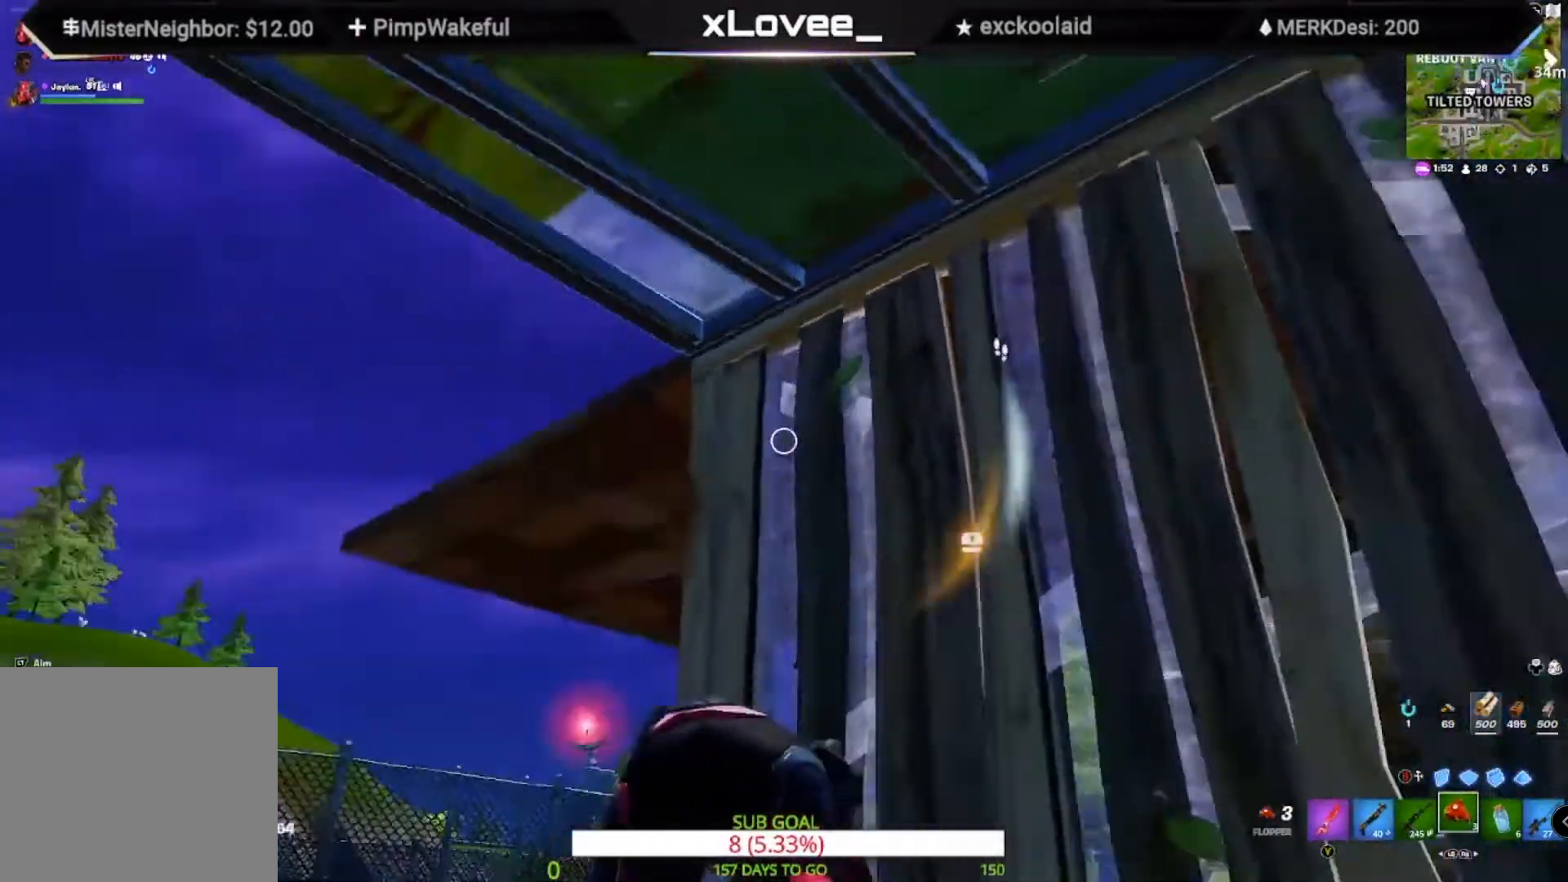
{"buttons": [], "left_stick": "left", "right_stick": "center", "events": [[67, "left_stick", "right"], [433, "left_stick", "center"], [433, "right_stick", "center"], [500, "left_stick", "left"]]}
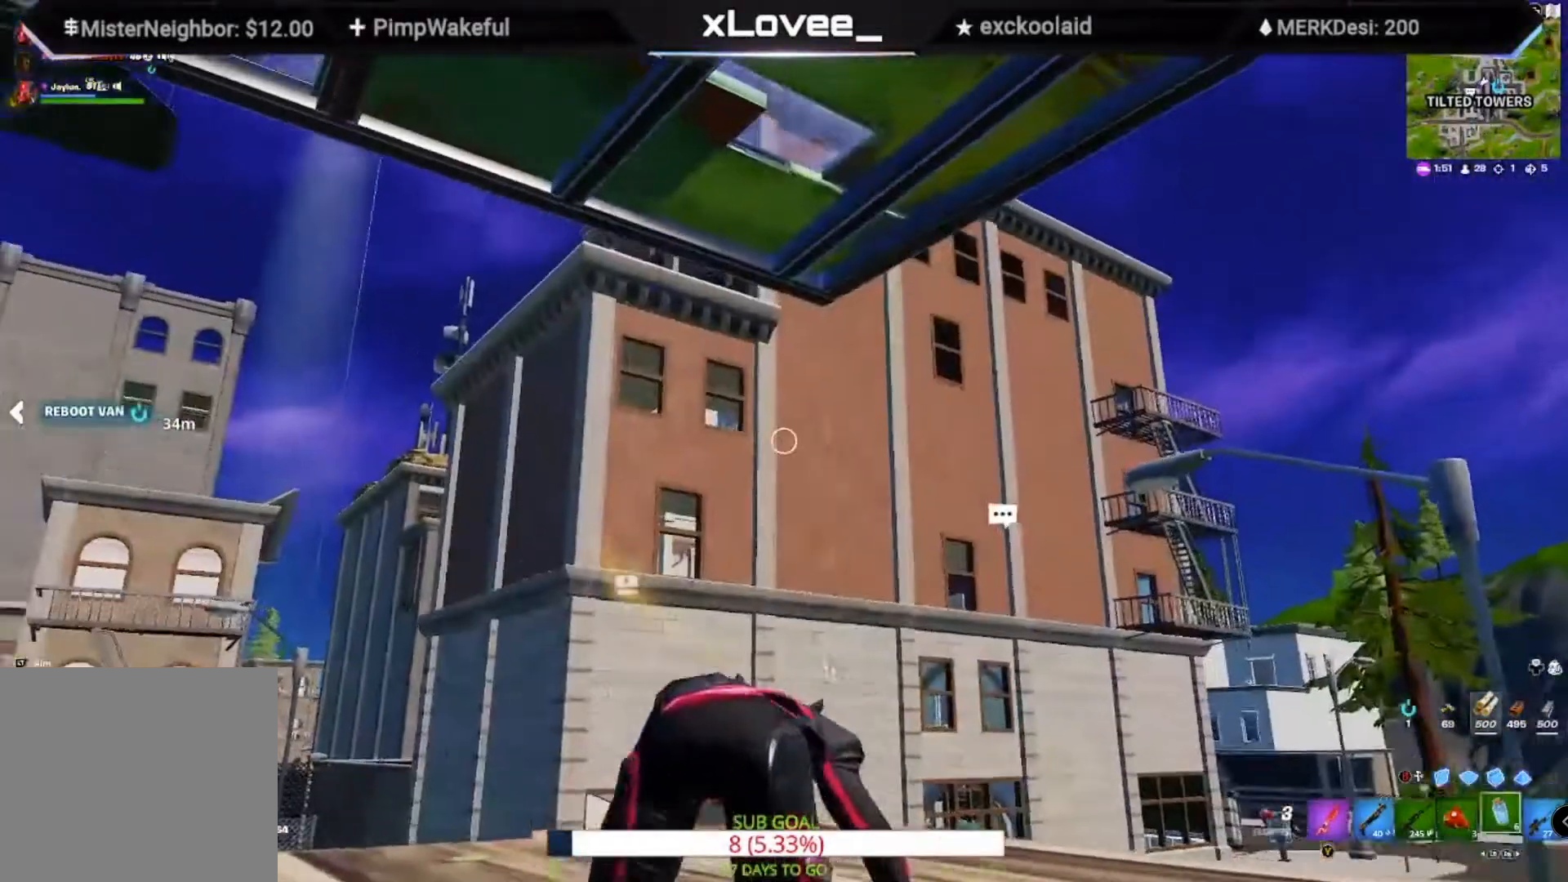
{"buttons": [], "left_stick": "down-right", "right_stick": "left", "events": [[117, "left_stick", "center"], [233, "left_stick", "right"], [267, "L1", "down"], [333, "L1", "up"], [333, "right_stick", "left"], [367, "left_stick", "down-right"]]}
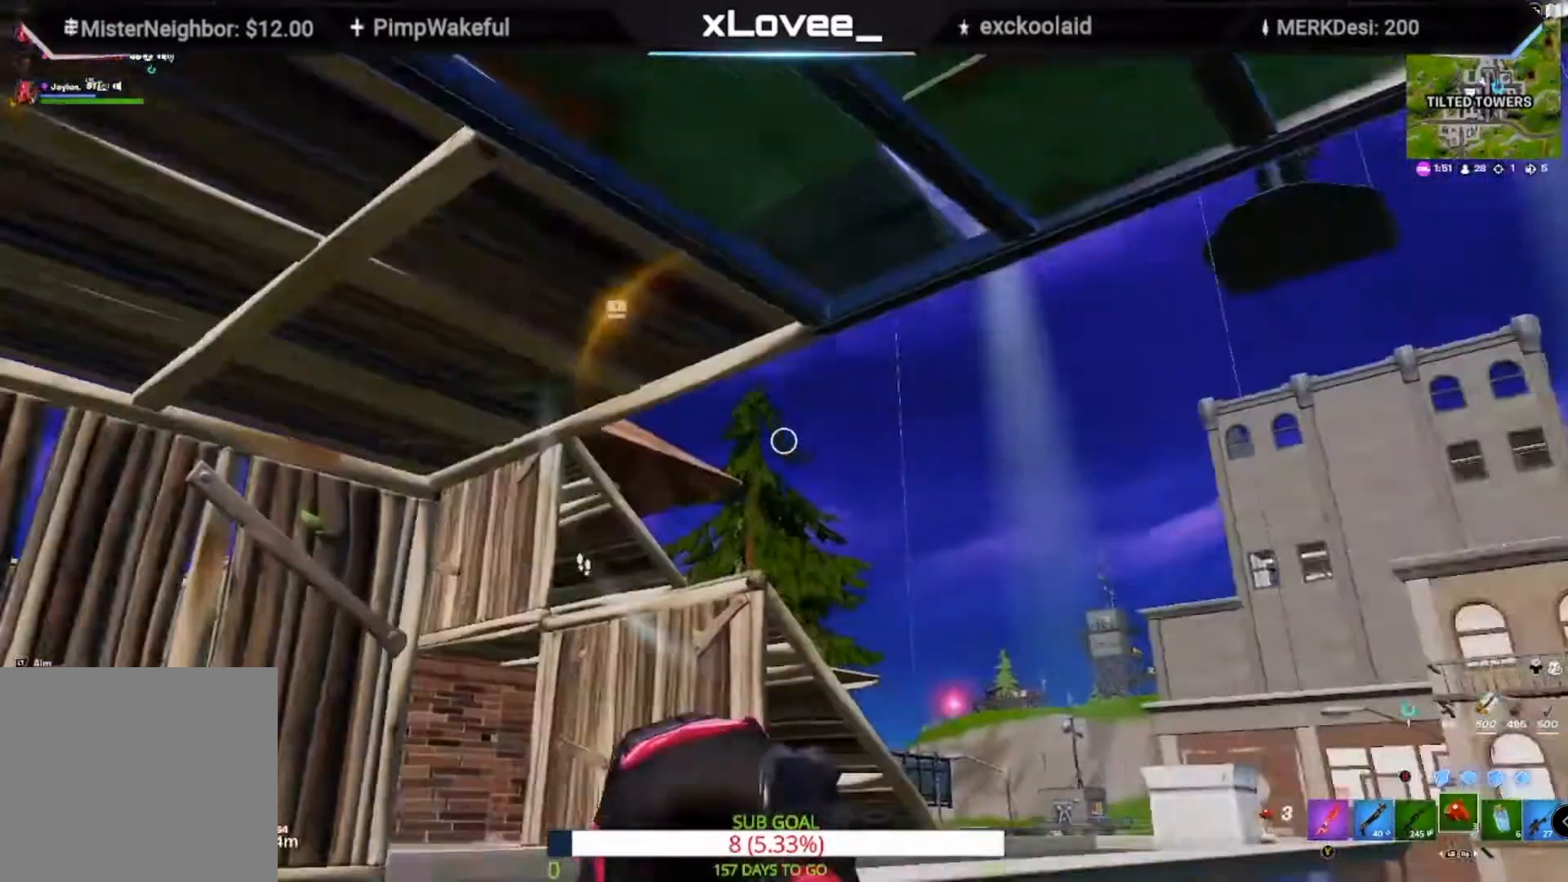
{"buttons": [], "left_stick": "right", "right_stick": "up-left", "events": [[33, "right_stick", "center"], [67, "left_stick", "down-left"], [233, "left_stick", "up-left"], [367, "left_stick", "up-right"], [433, "left_stick", "right"], [433, "right_stick", "up-left"]]}
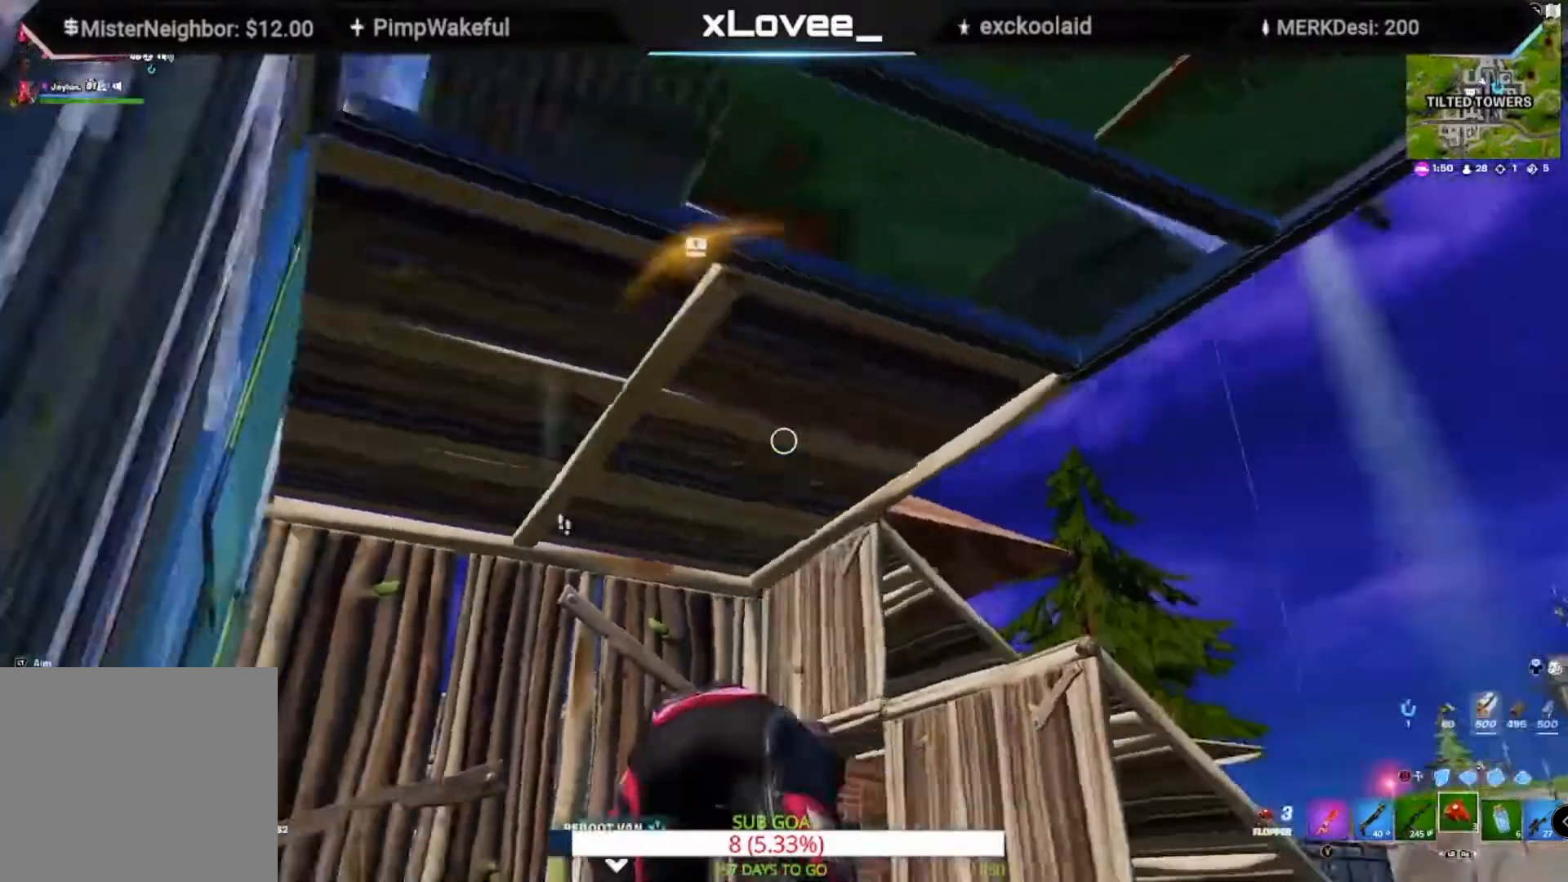
{"buttons": [], "left_stick": "left", "right_stick": "right", "events": [[117, "left_stick", "down-right"], [117, "right_stick", "center"], [367, "right_stick", "right"], [450, "left_stick", "left"]]}
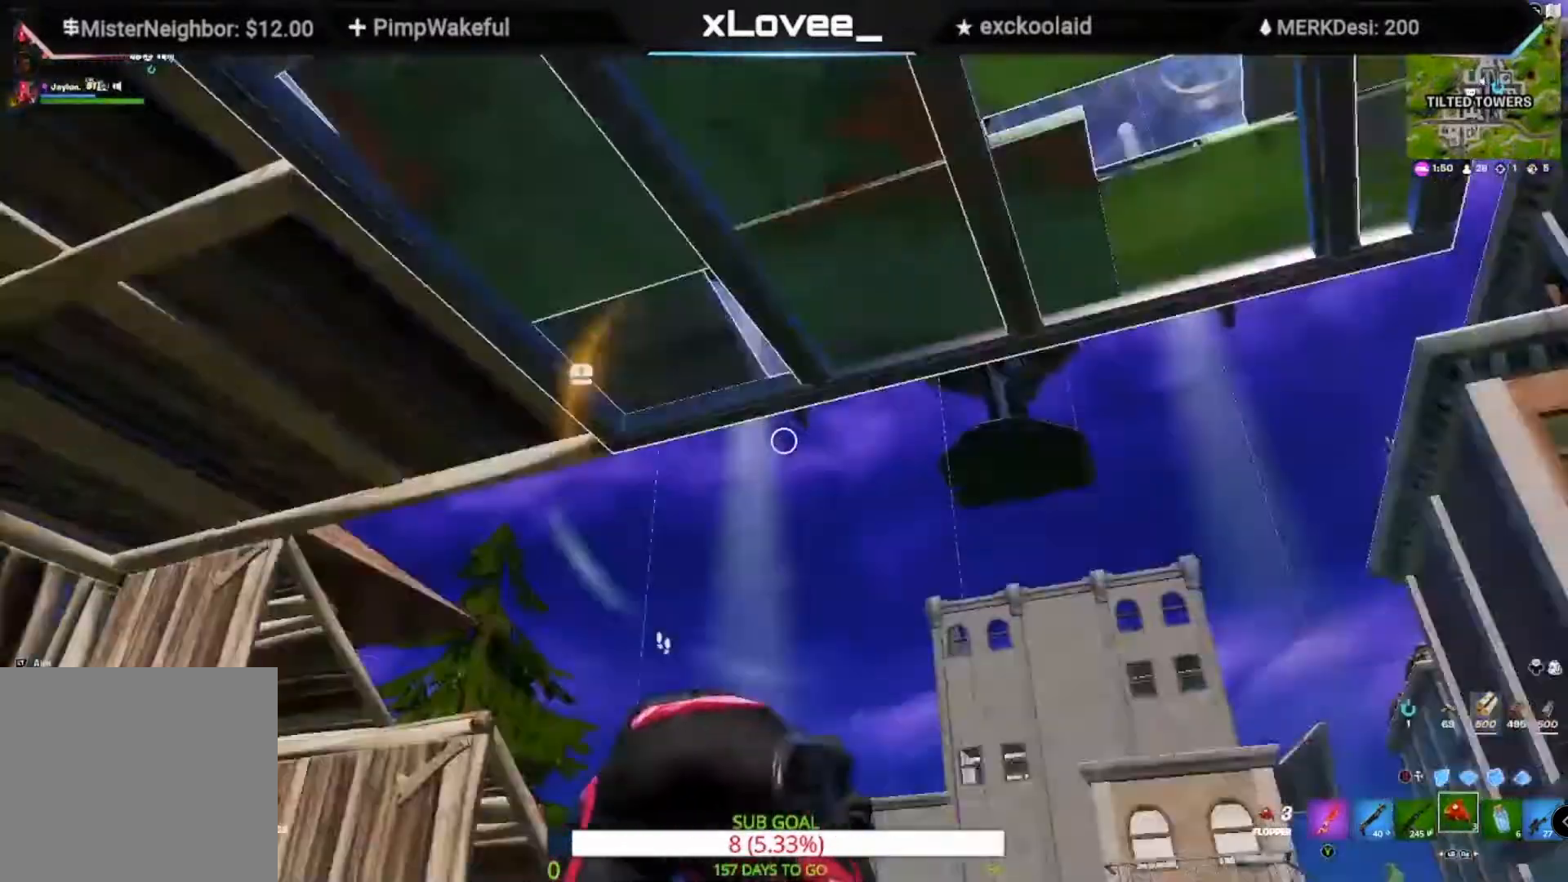
{"buttons": [], "left_stick": "right", "right_stick": "center", "events": [[200, "left_stick", "up-left"], [200, "right_stick", "center"], [317, "left_stick", "center"], [317, "right_stick", "down-left"], [367, "right_stick", "center"], [433, "right_stick", "left"], [450, "left_stick", "right"], [500, "right_stick", "center"]]}
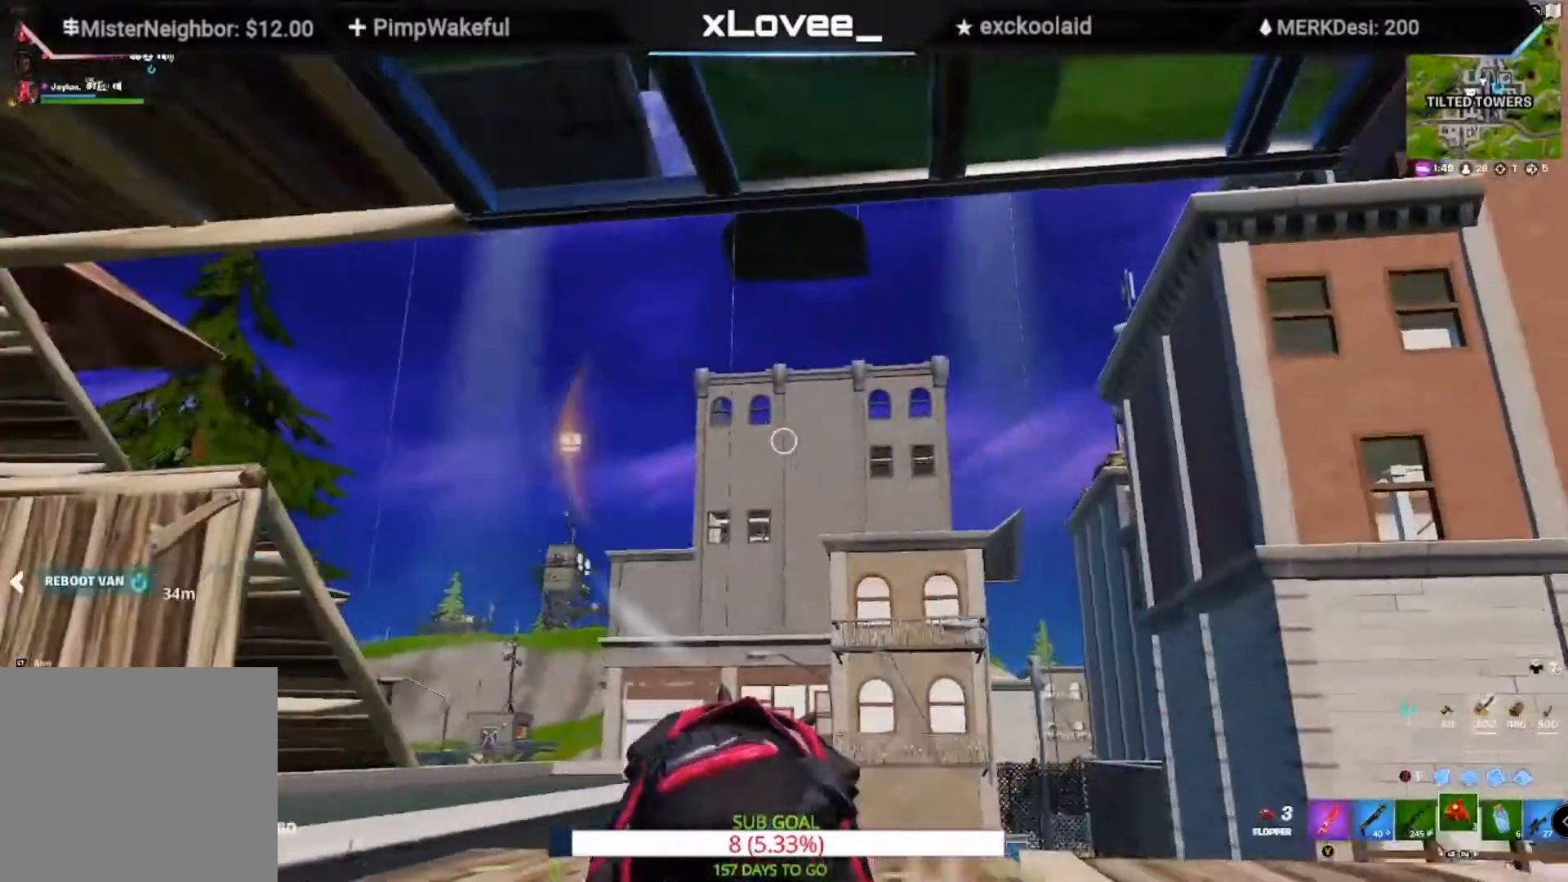
{"buttons": [], "left_stick": "up", "right_stick": "center", "events": [[133, "left_stick", "center"], [500, "left_stick", "up"]]}
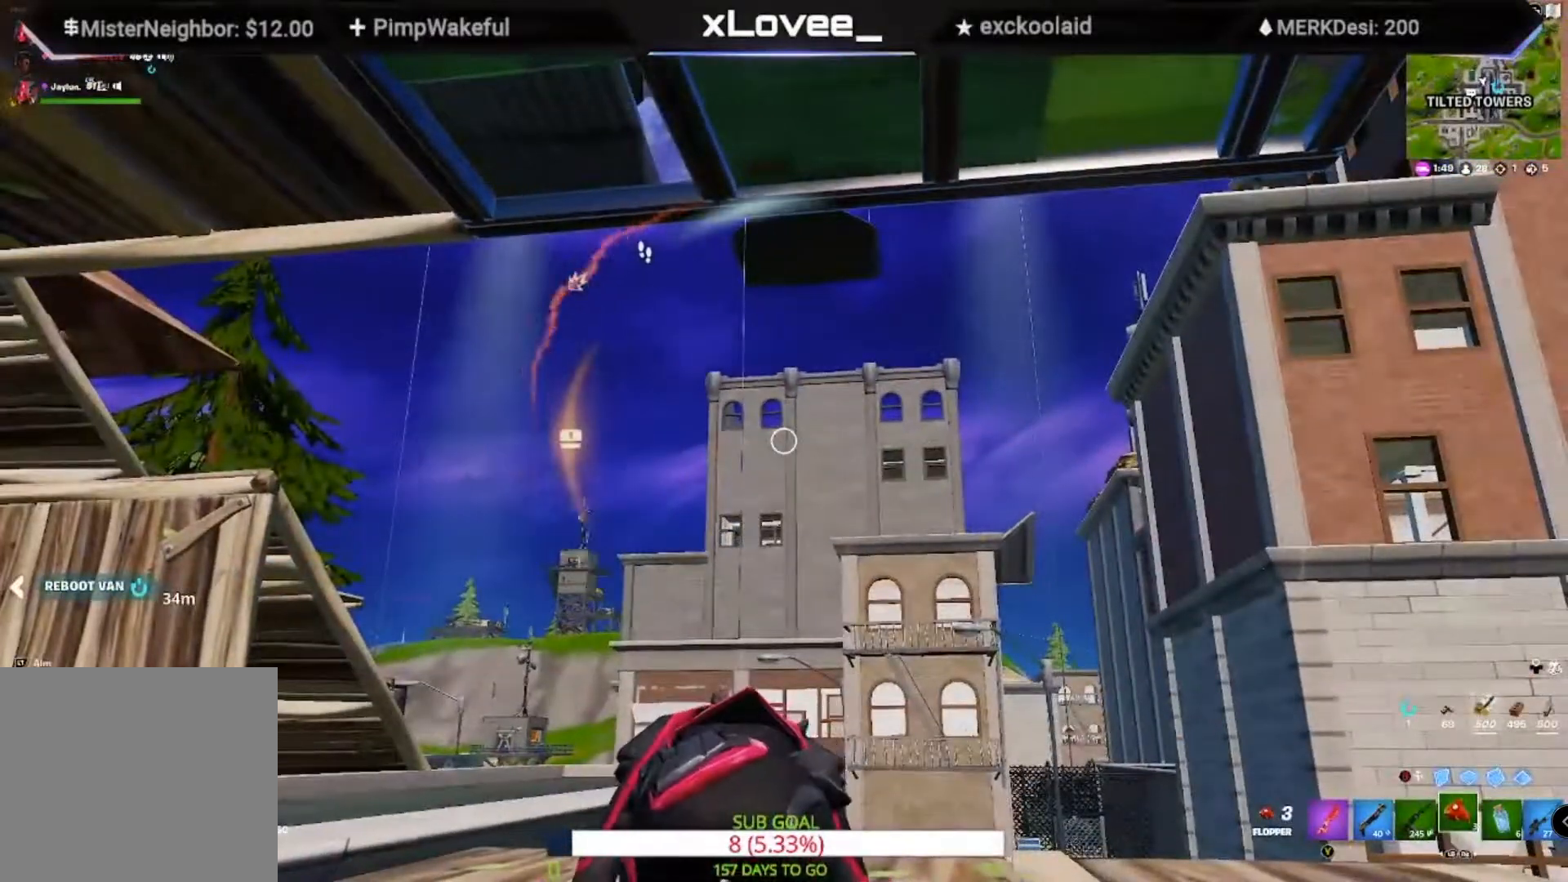
{"buttons": [], "left_stick": "right", "right_stick": "center", "events": [[117, "left_stick", "right"], [167, "right_stick", "left"], [267, "left_stick", "down-left"], [400, "left_stick", "center"], [400, "right_stick", "center"], [450, "left_stick", "right"]]}
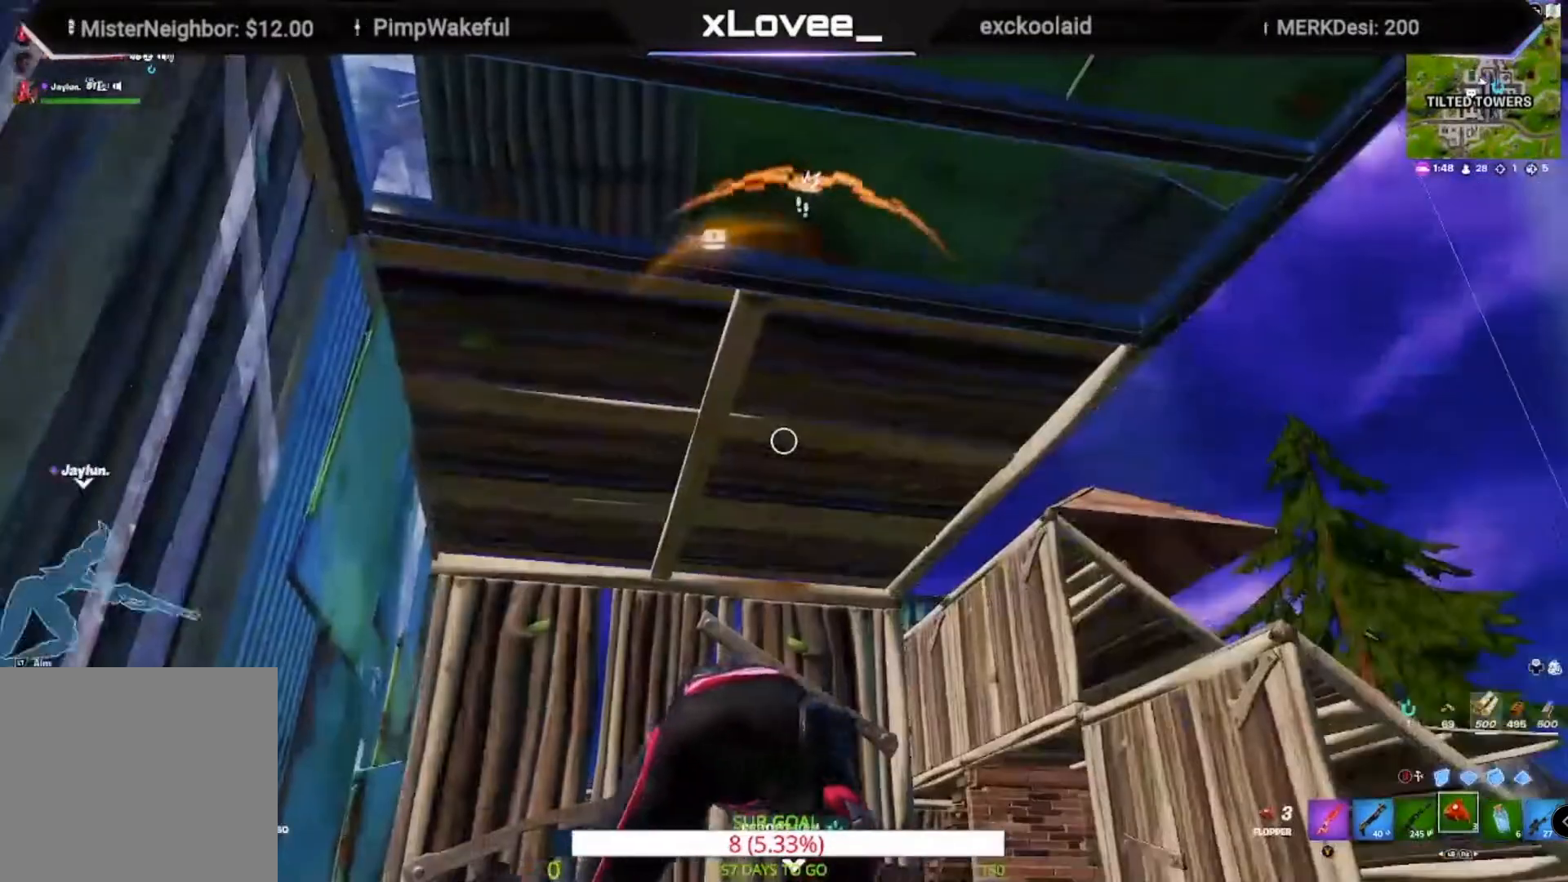
{"buttons": [], "left_stick": "right", "right_stick": "center", "events": [[200, "left_stick", "center"], [267, "left_stick", "left"], [367, "right_stick", "down"], [433, "left_stick", "right"], [433, "right_stick", "center"]]}
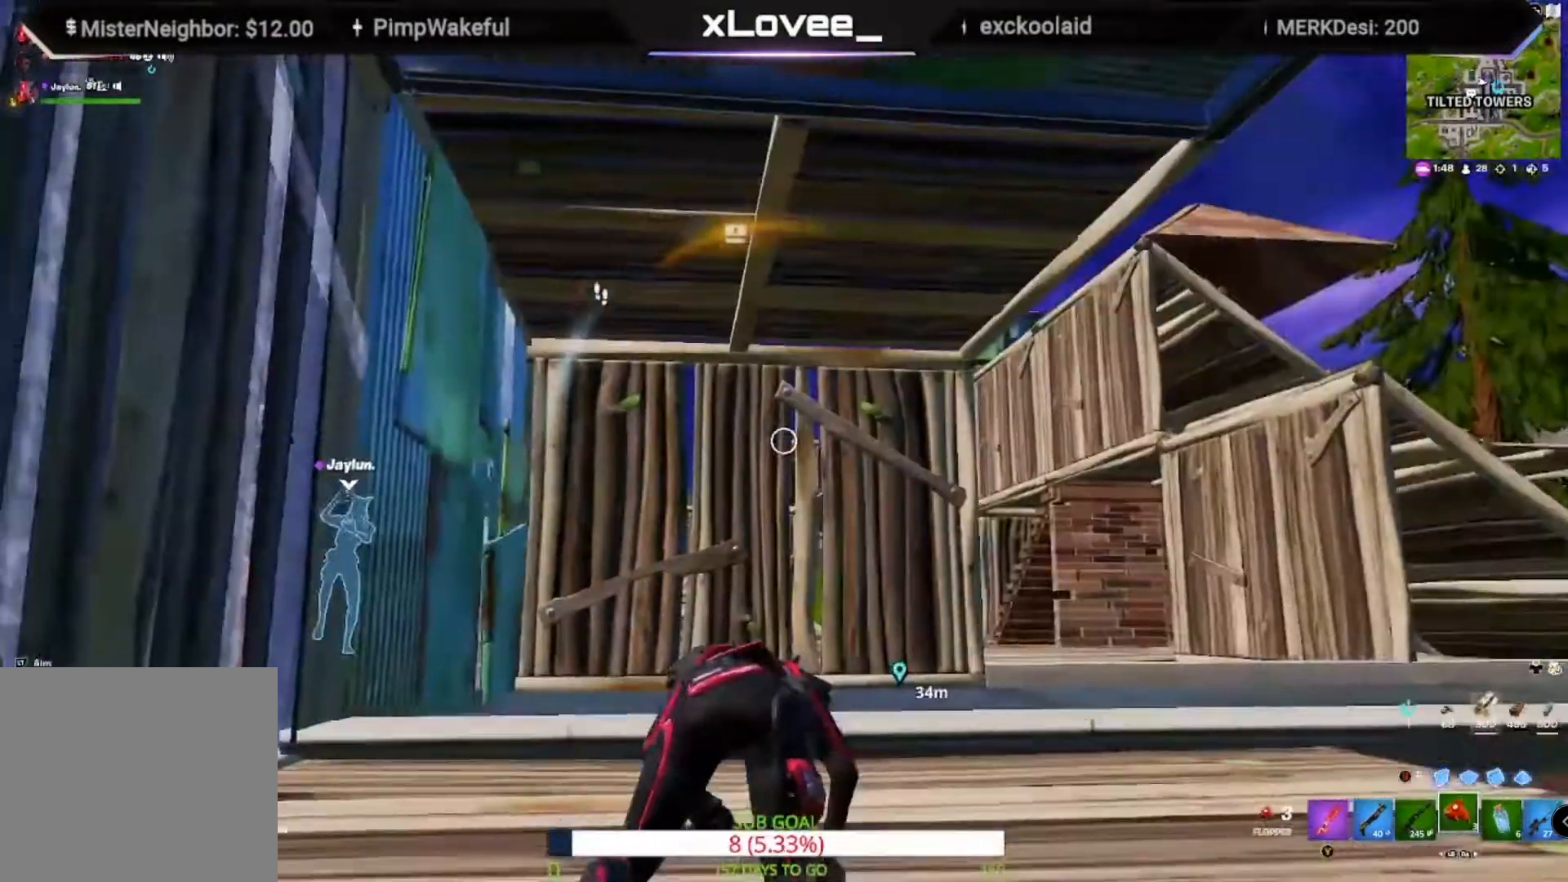
{"buttons": [], "left_stick": "up", "right_stick": "center", "events": [[167, "left_stick", "center"], [233, "left_stick", "left"], [433, "left_stick", "up"]]}
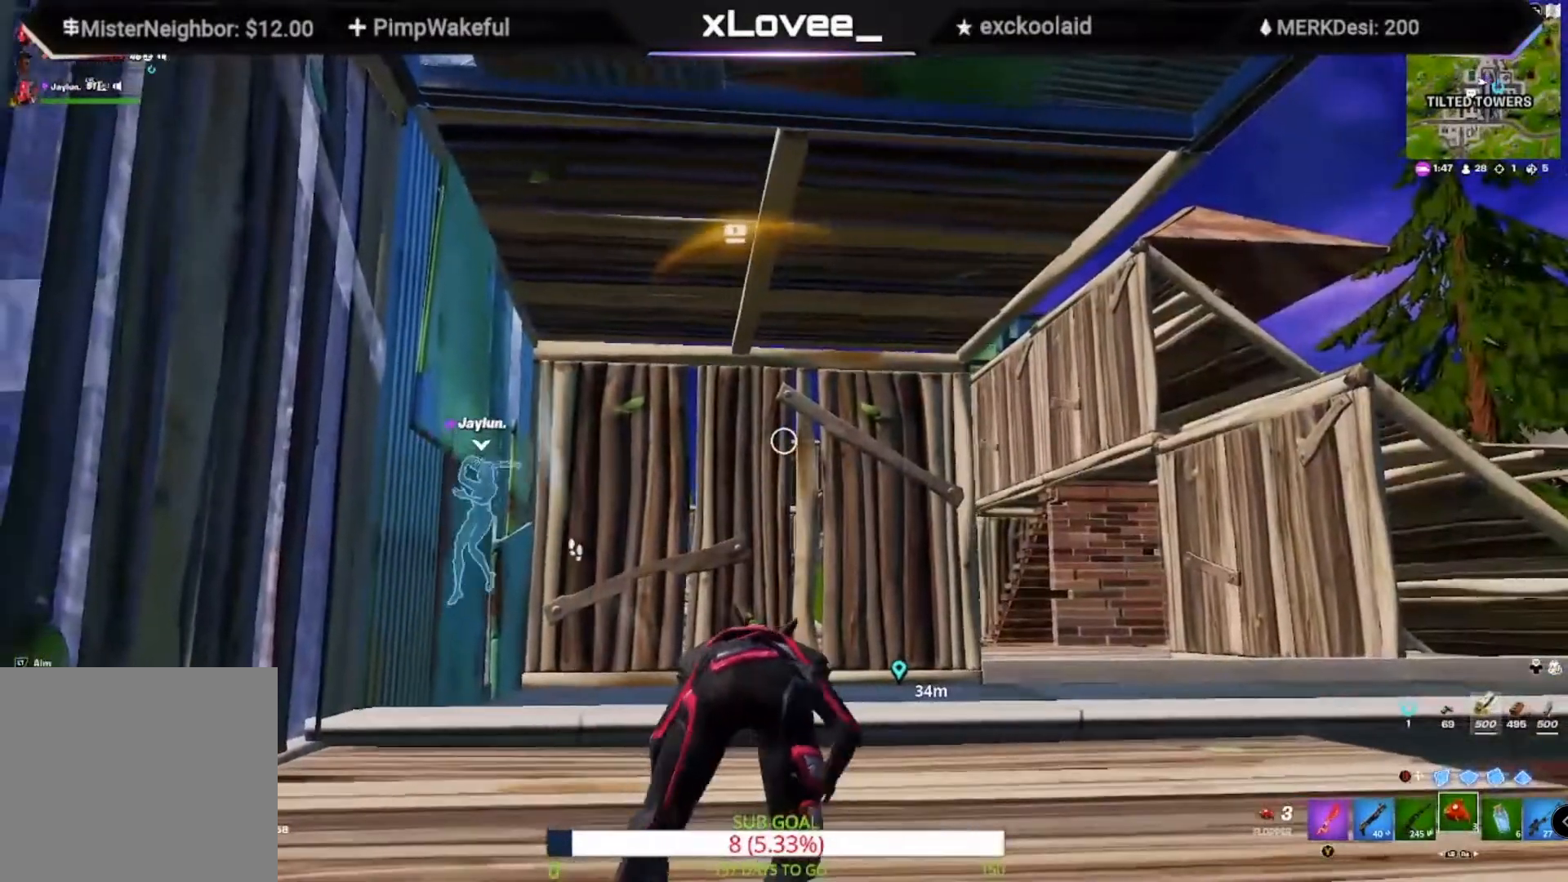
{"buttons": [], "left_stick": "up-left", "right_stick": "right", "events": [[333, "left_stick", "up-right"], [500, "left_stick", "up-left"], [500, "right_stick", "right"]]}
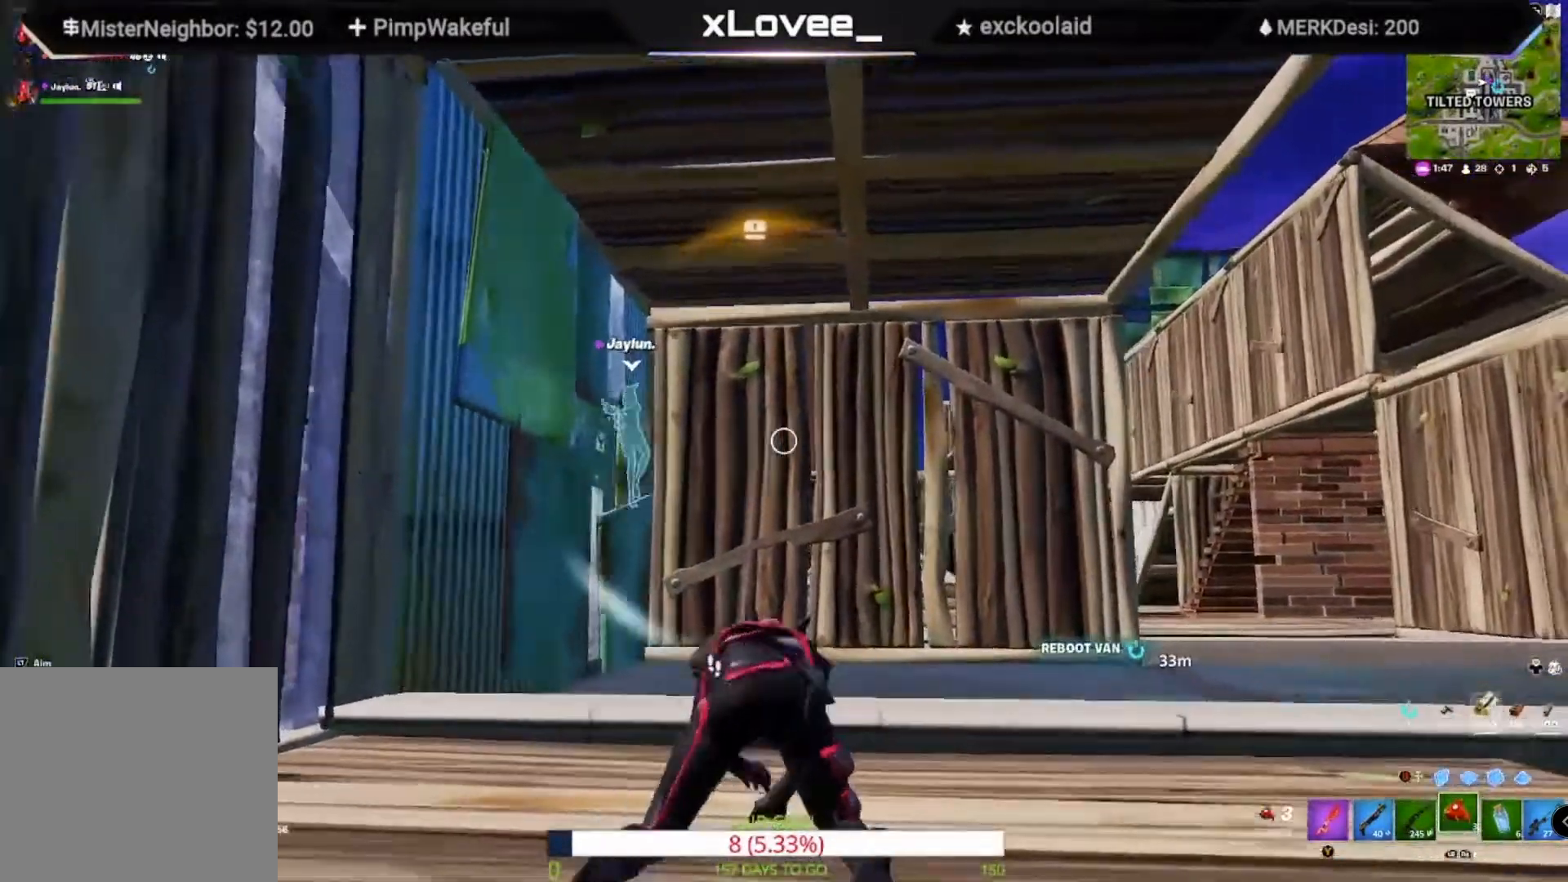
{"buttons": [], "left_stick": "down-right", "right_stick": "center", "events": [[67, "left_stick", "left"], [117, "L2", "down"], [167, "L2", "up"], [200, "left_stick", "down-left"], [367, "left_stick", "down-right"], [367, "right_stick", "center"]]}
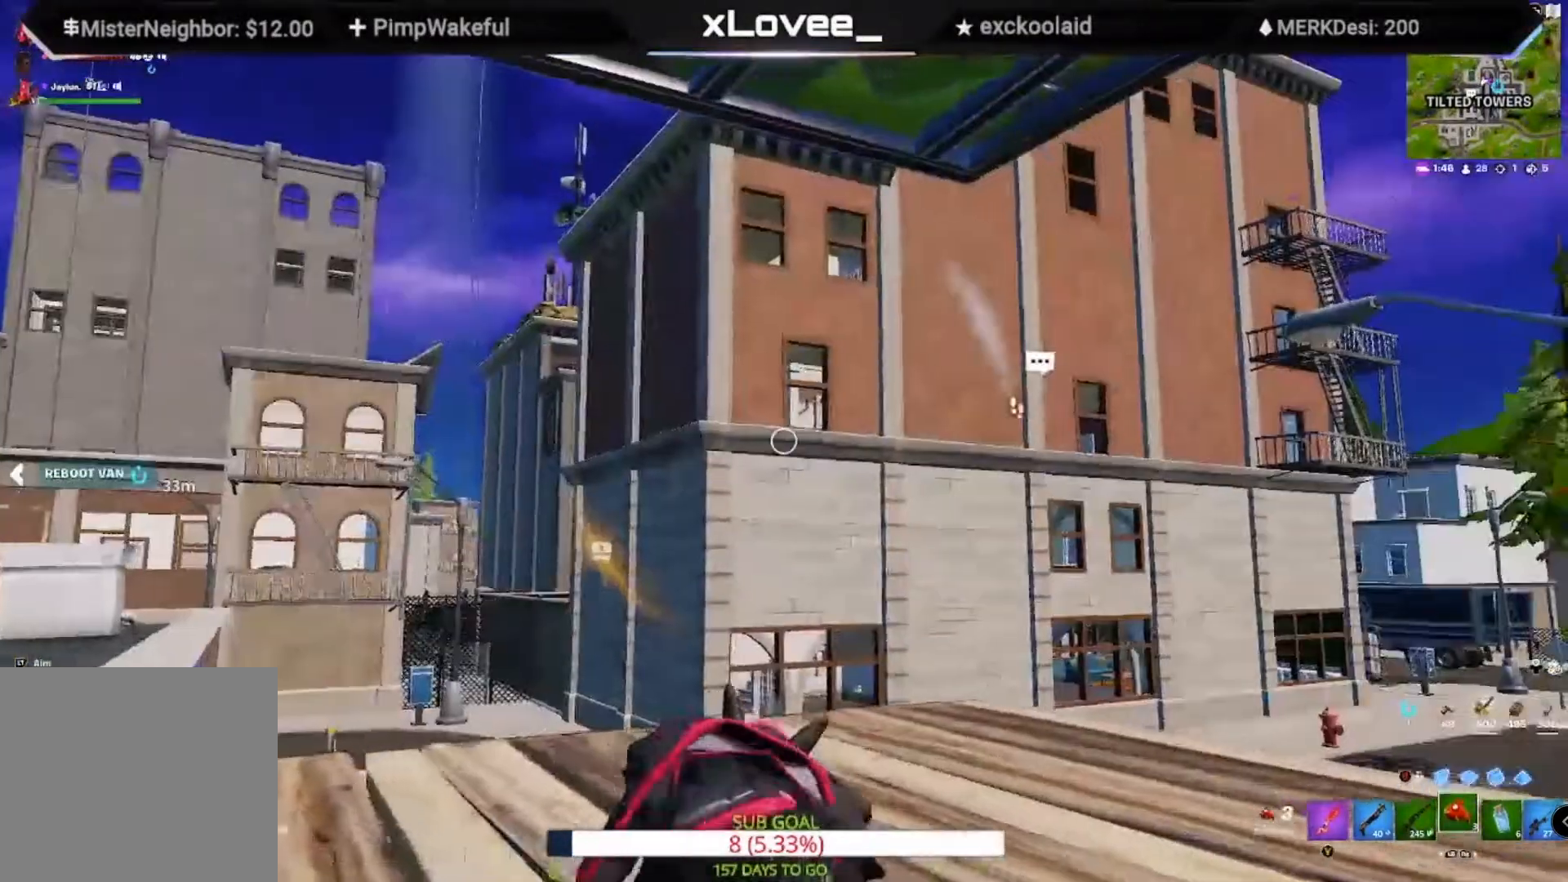
{"buttons": [], "left_stick": "down-left", "right_stick": "center", "events": [[33, "right_stick", "right"], [100, "left_stick", "down-left"], [200, "right_stick", "center"]]}
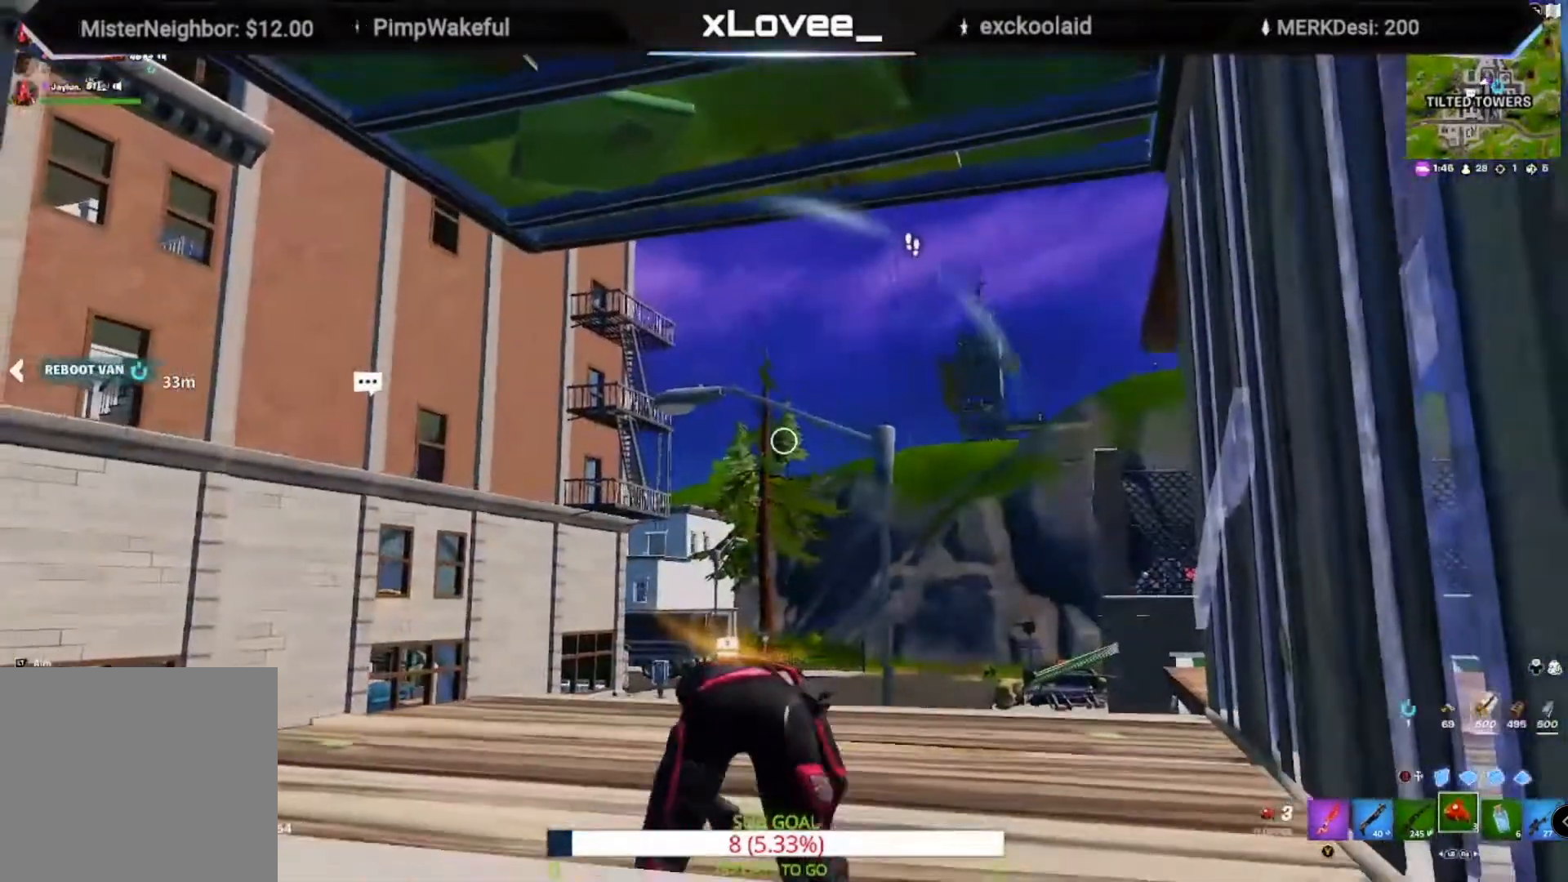
{"buttons": [], "left_stick": "down", "right_stick": "center", "events": [[167, "left_stick", "down"]]}